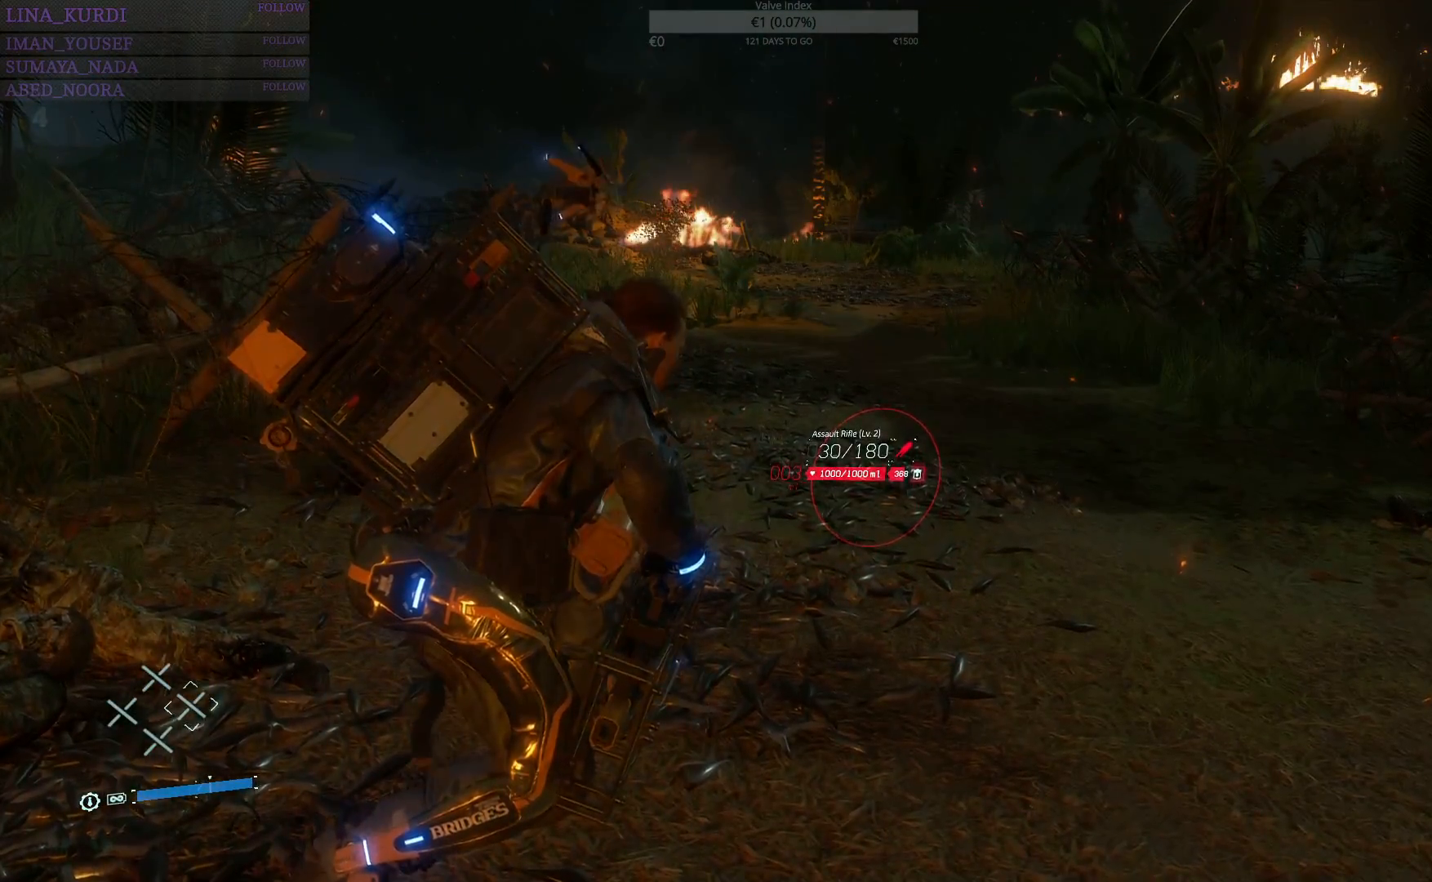
Gameplay with a controller (PlayStation layout); each line is a JSON object with the inputs held at the frame after it. "events" lists button and stick changes between this image and that frame as [ms after this image, input, new state], when the widget could be followed in between.
{"buttons": [], "left_stick": "up", "right_stick": "center", "events": []}
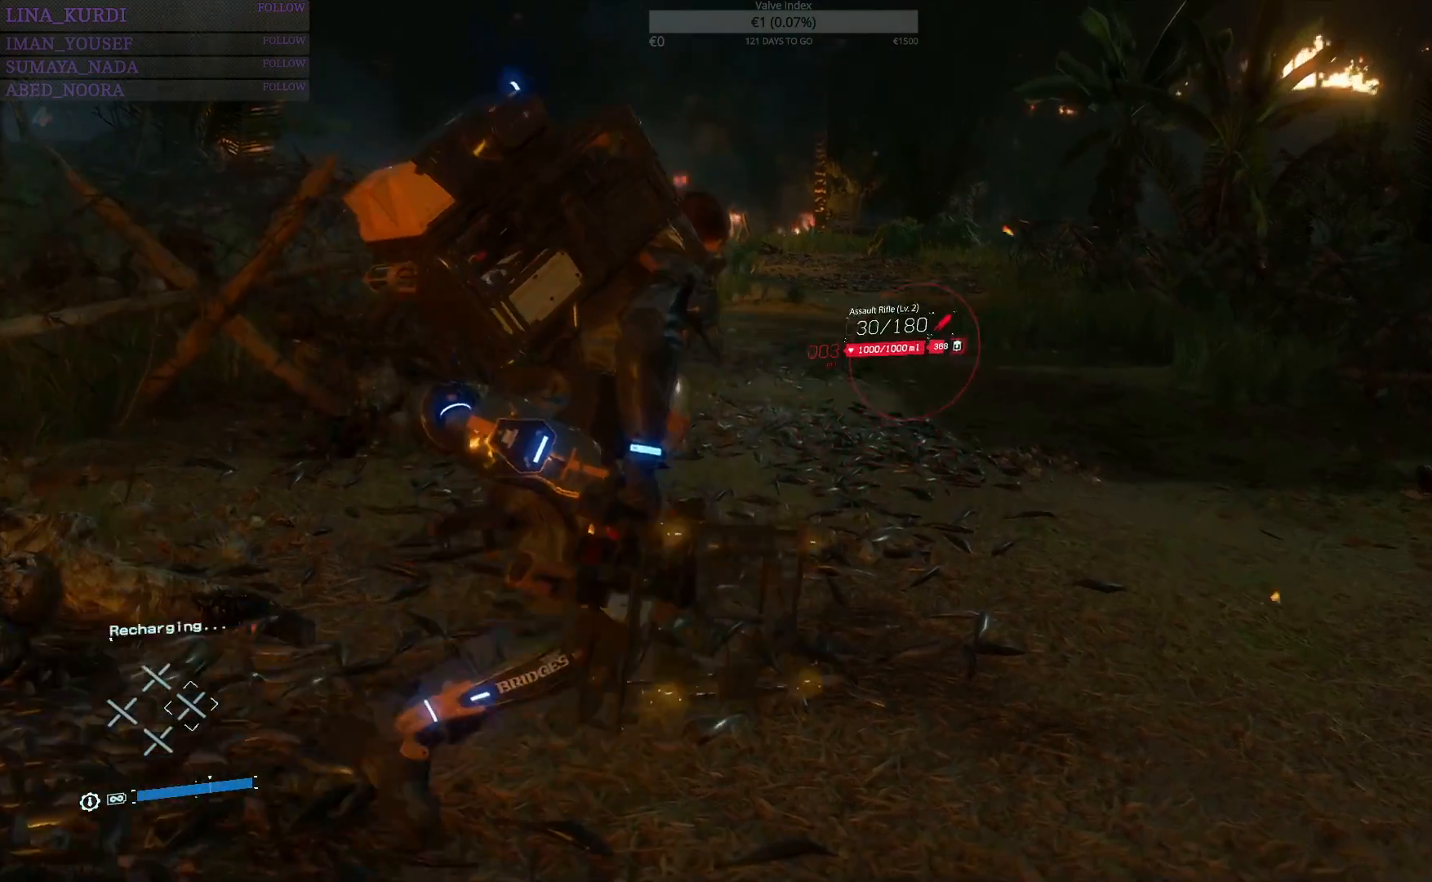
{"buttons": [], "left_stick": "center", "right_stick": "center", "events": [[133, "right_stick", "right"], [317, "left_stick", "center"], [333, "right_stick", "center"]]}
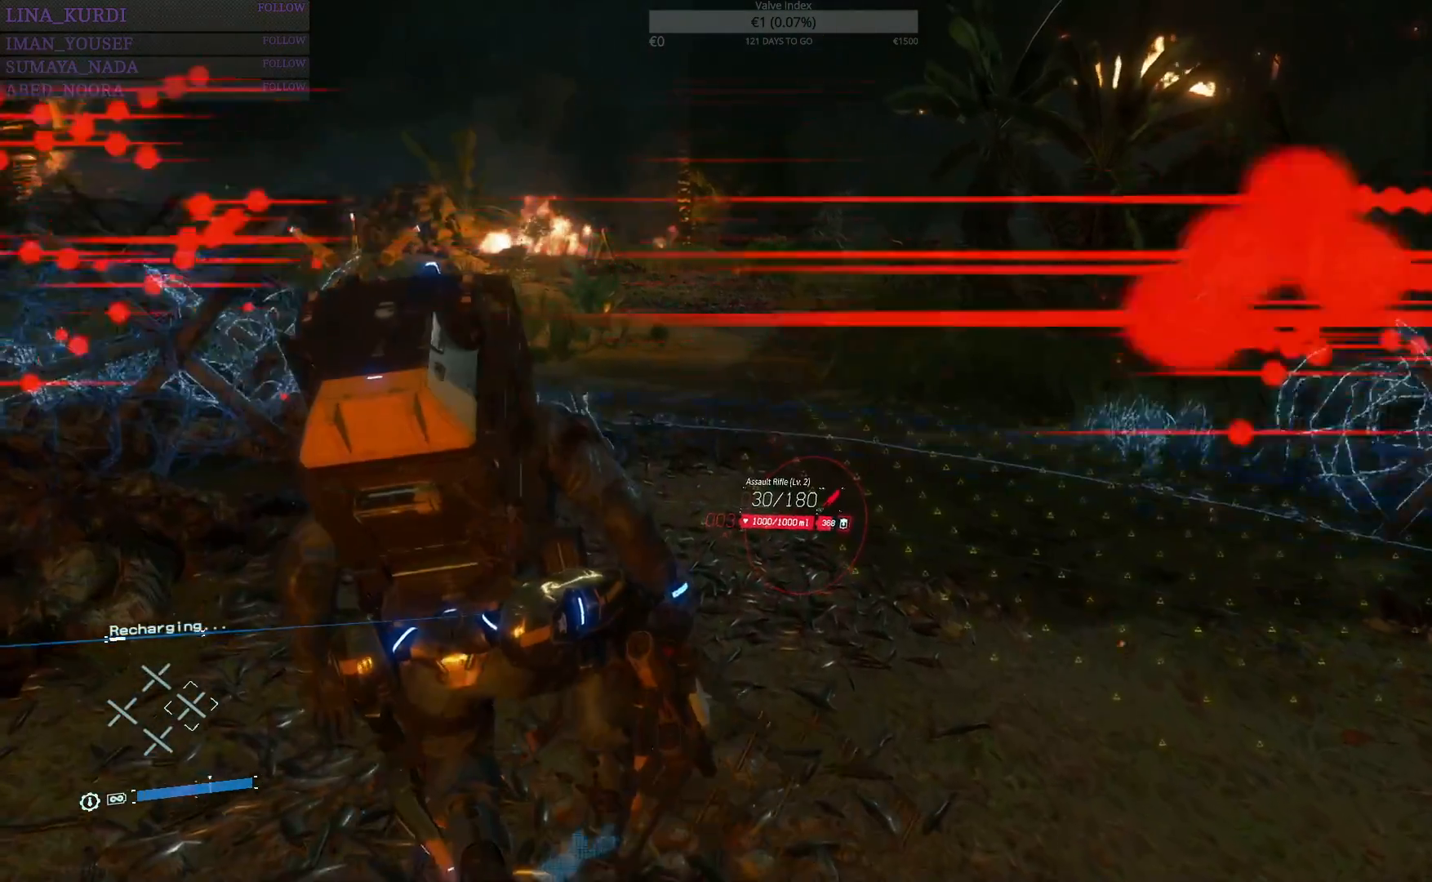
{"buttons": [], "left_stick": "up", "right_stick": "left", "events": [[350, "left_stick", "up"], [350, "right_stick", "left"]]}
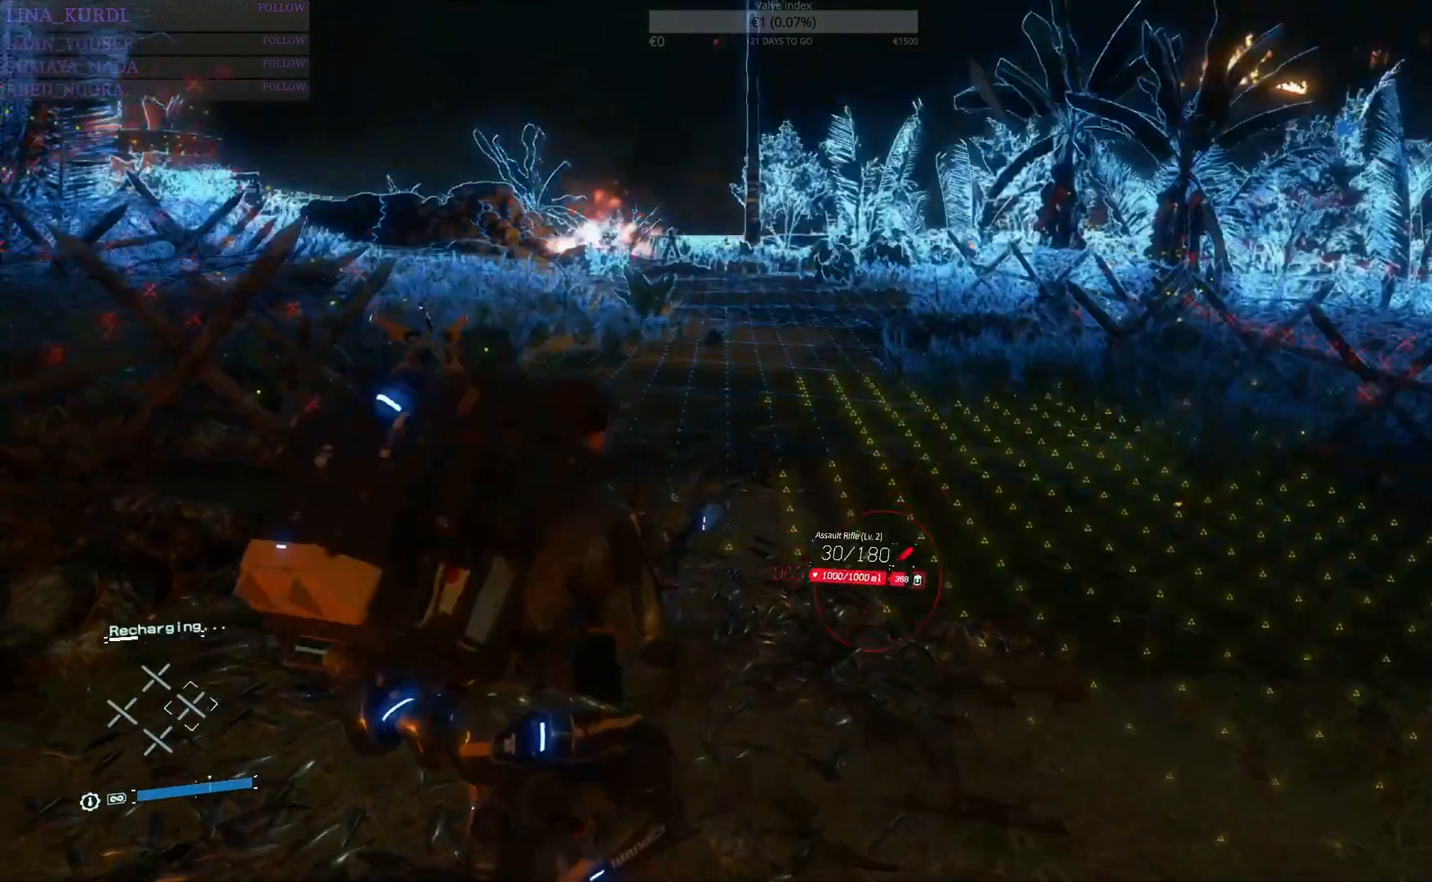
{"buttons": [], "left_stick": "up", "right_stick": "center", "events": [[83, "right_stick", "center"]]}
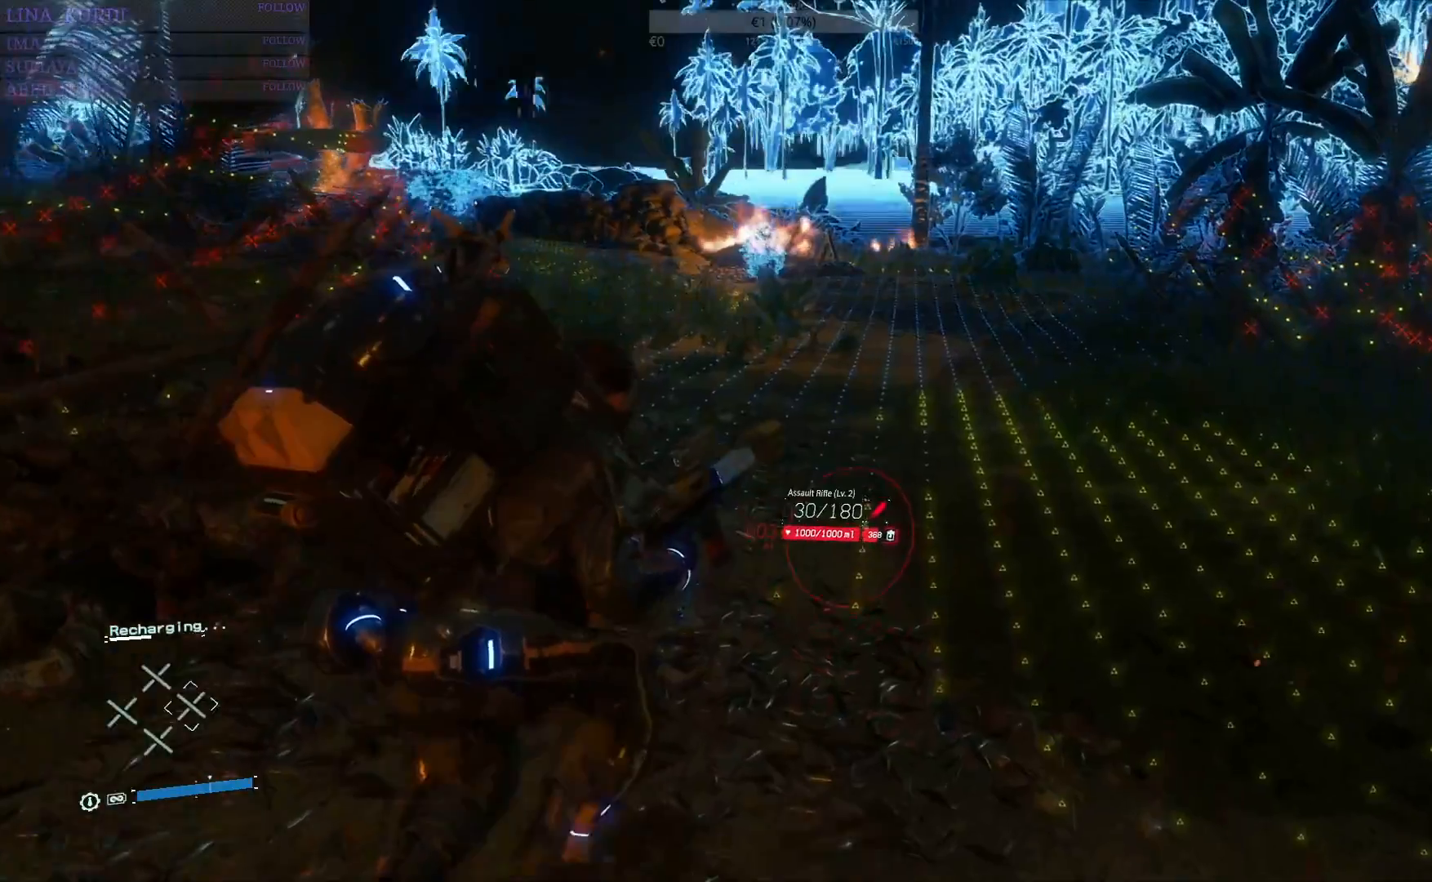
{"buttons": [], "left_stick": "up", "right_stick": "center", "events": []}
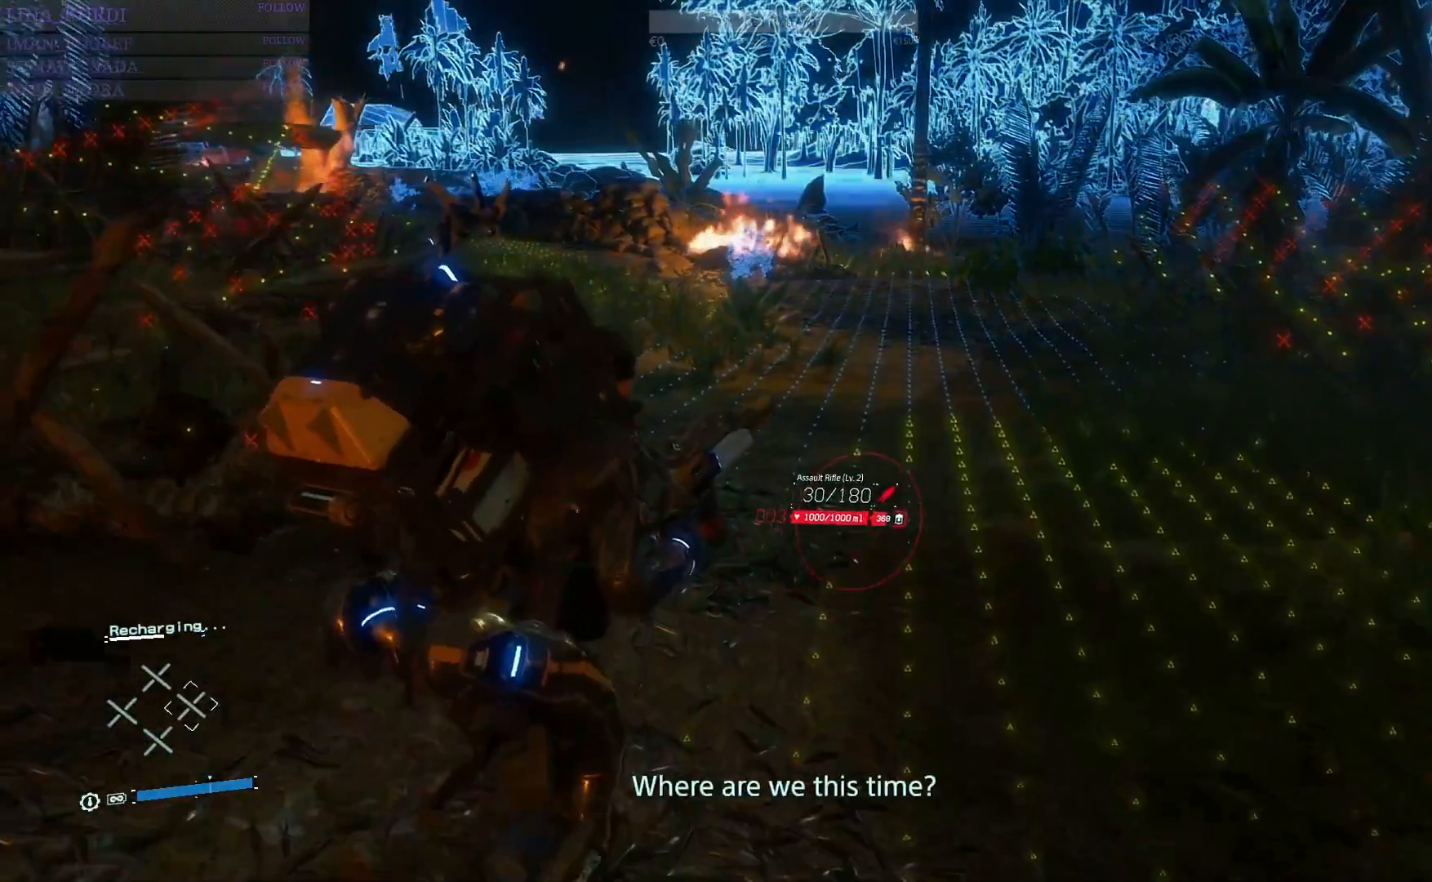
{"buttons": [], "left_stick": "up", "right_stick": "center", "events": [[33, "right_stick", "left"], [183, "right_stick", "center"]]}
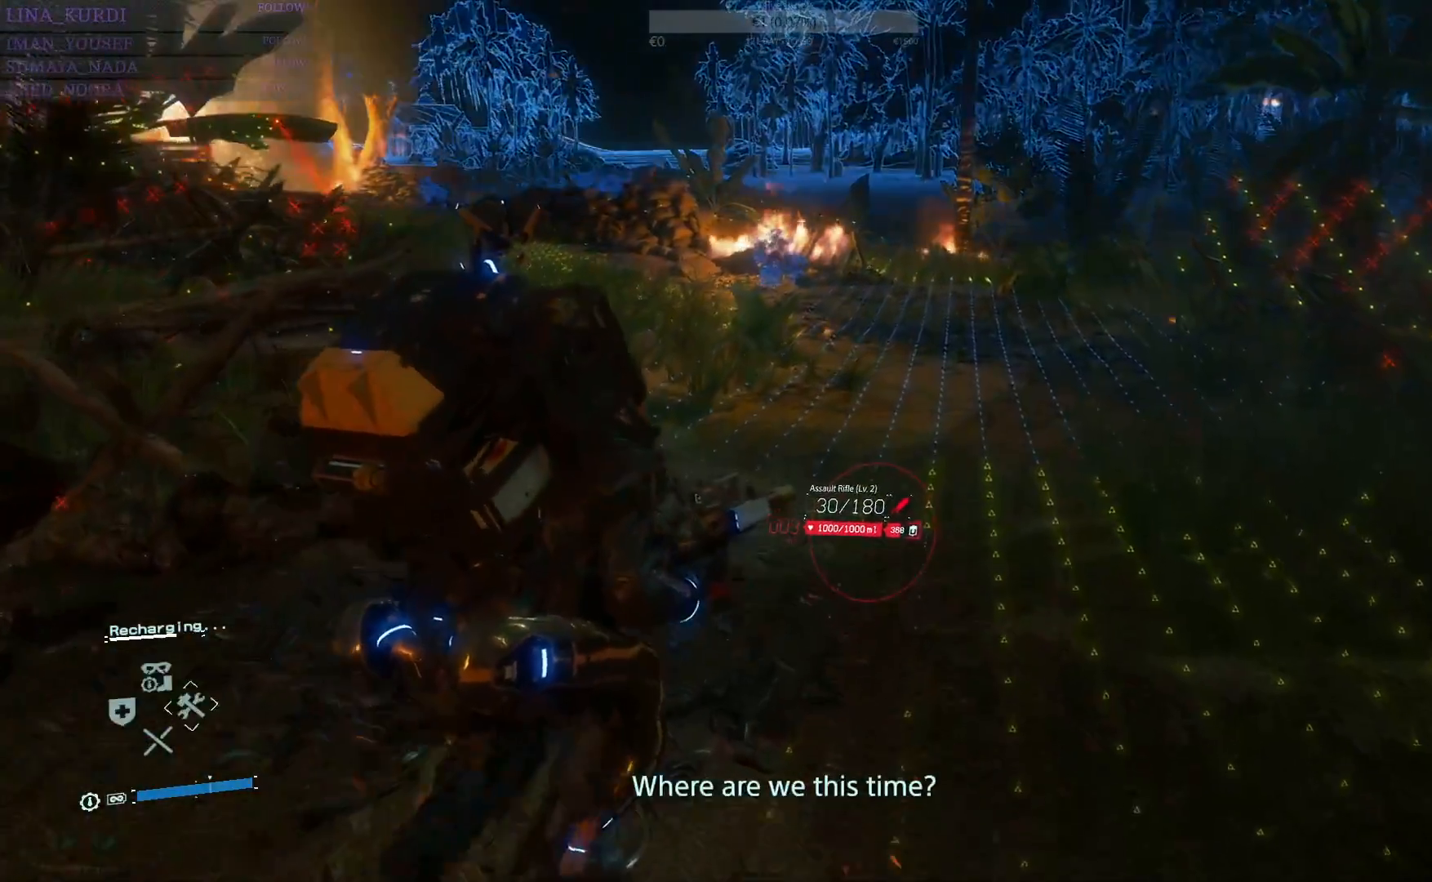
{"buttons": [], "left_stick": "up", "right_stick": "center", "events": []}
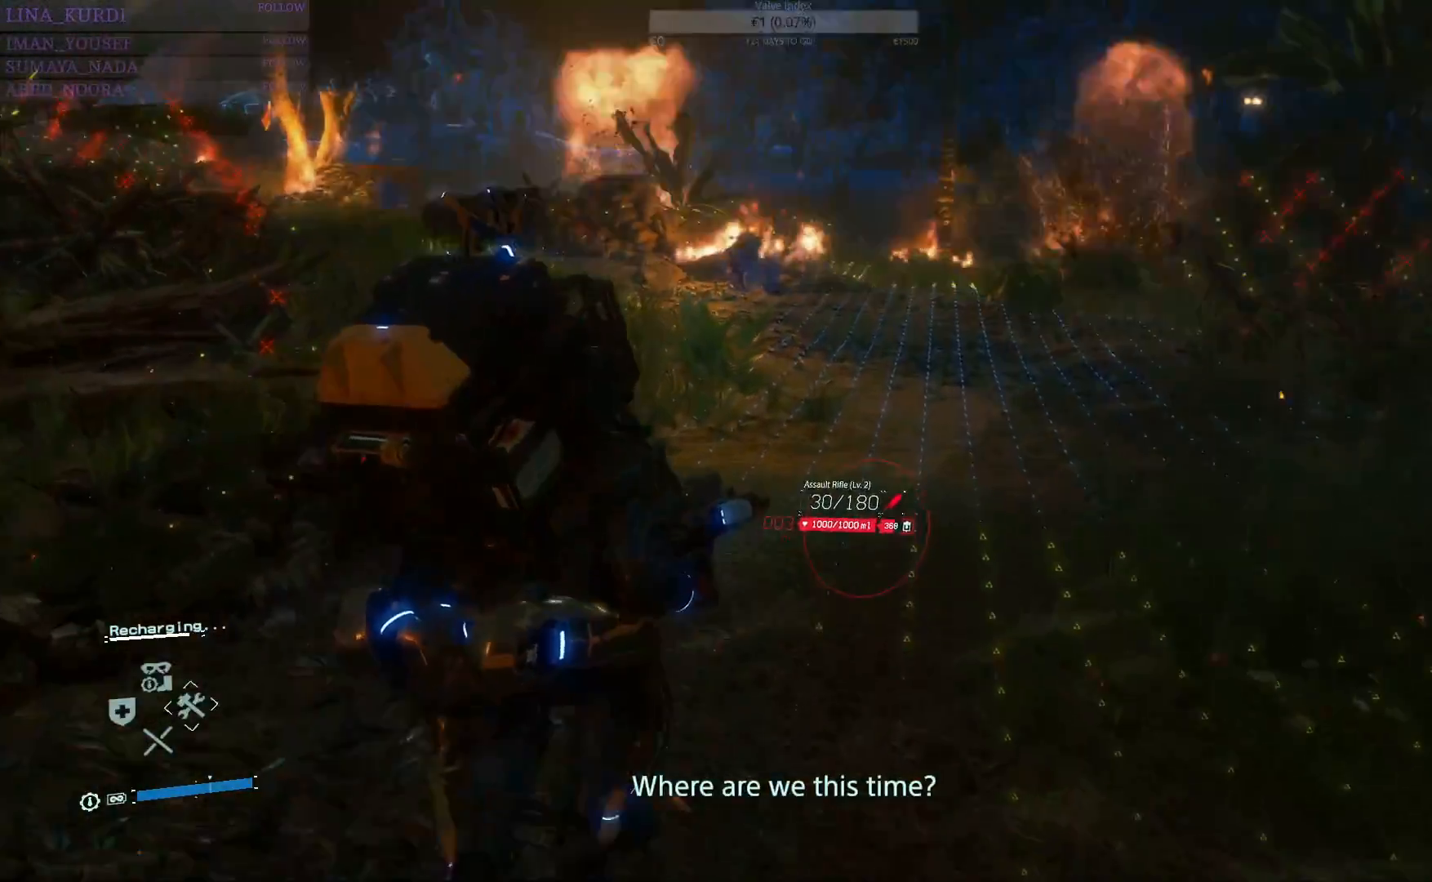
{"buttons": [], "left_stick": "up", "right_stick": "center", "events": [[183, "right_stick", "right"], [350, "right_stick", "center"]]}
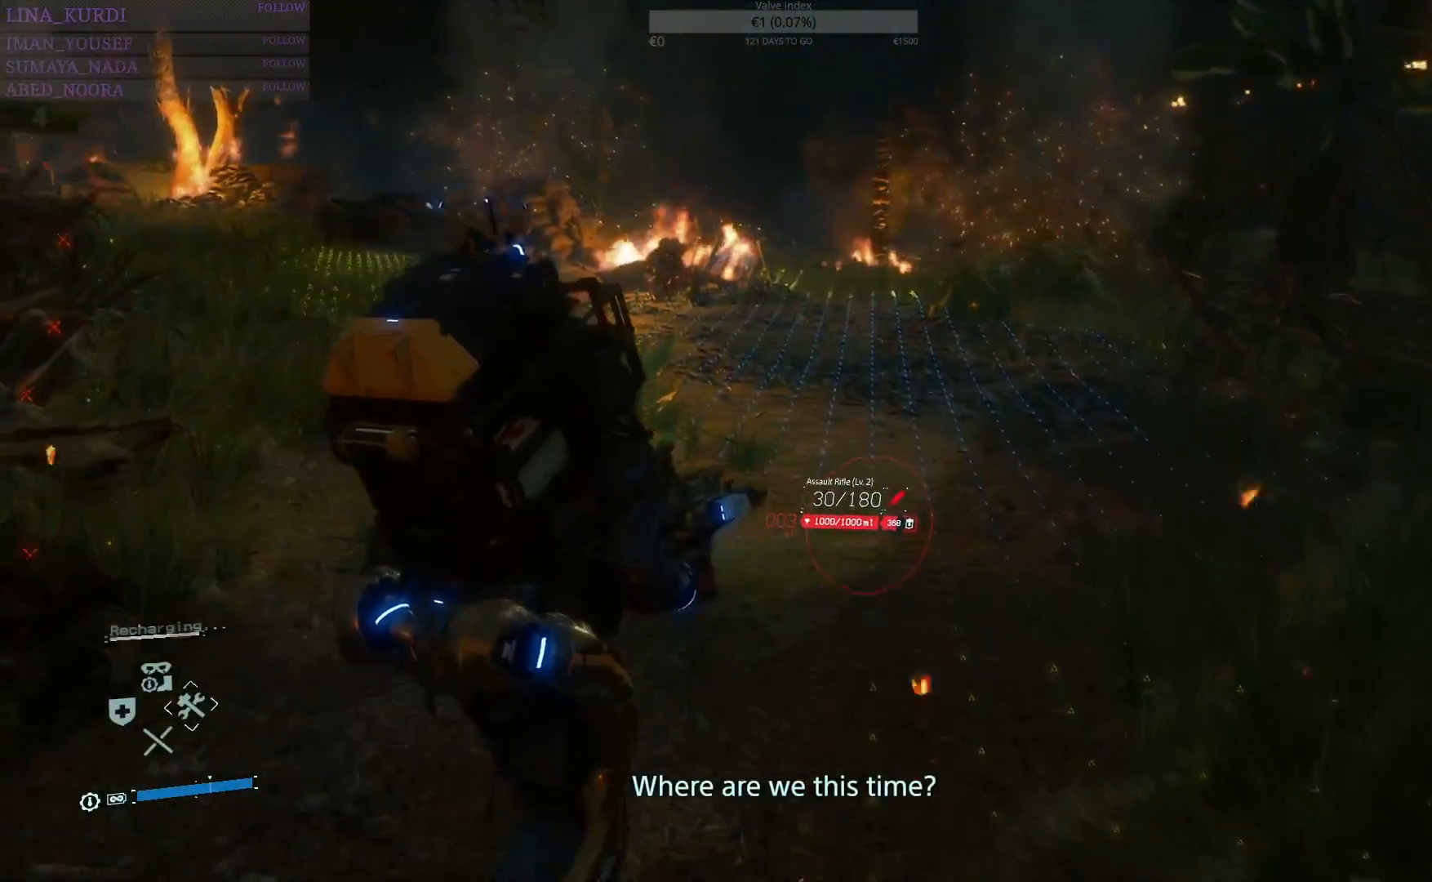
{"buttons": [], "left_stick": "up", "right_stick": "center", "events": []}
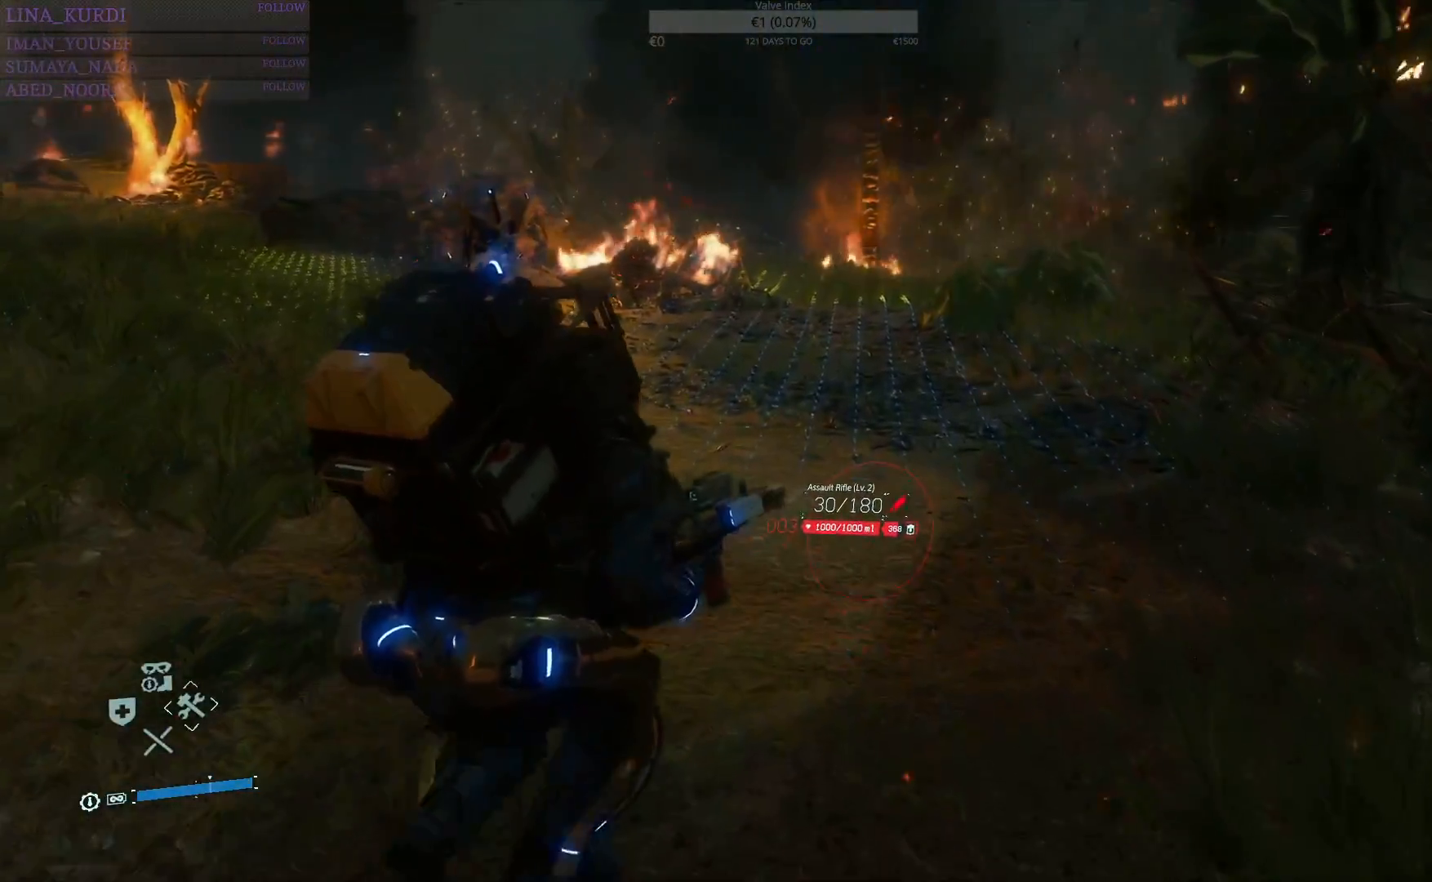
{"buttons": [], "left_stick": "up", "right_stick": "center", "events": [[116, "right_stick", "left"], [317, "right_stick", "center"]]}
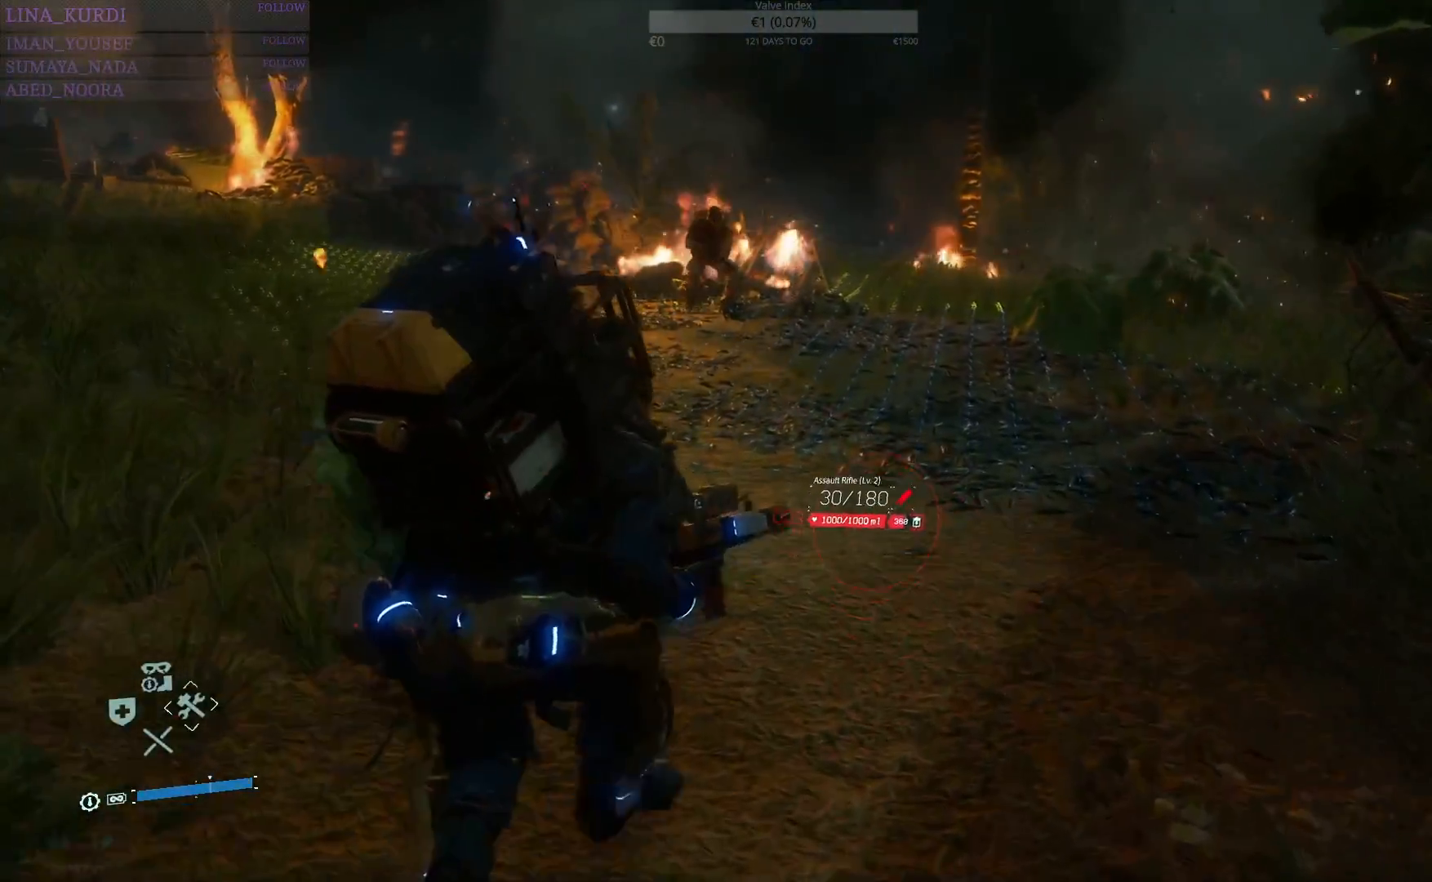
{"buttons": [], "left_stick": "up", "right_stick": "center", "events": [[200, "CIRCLE", "down"], [284, "CIRCLE", "up"]]}
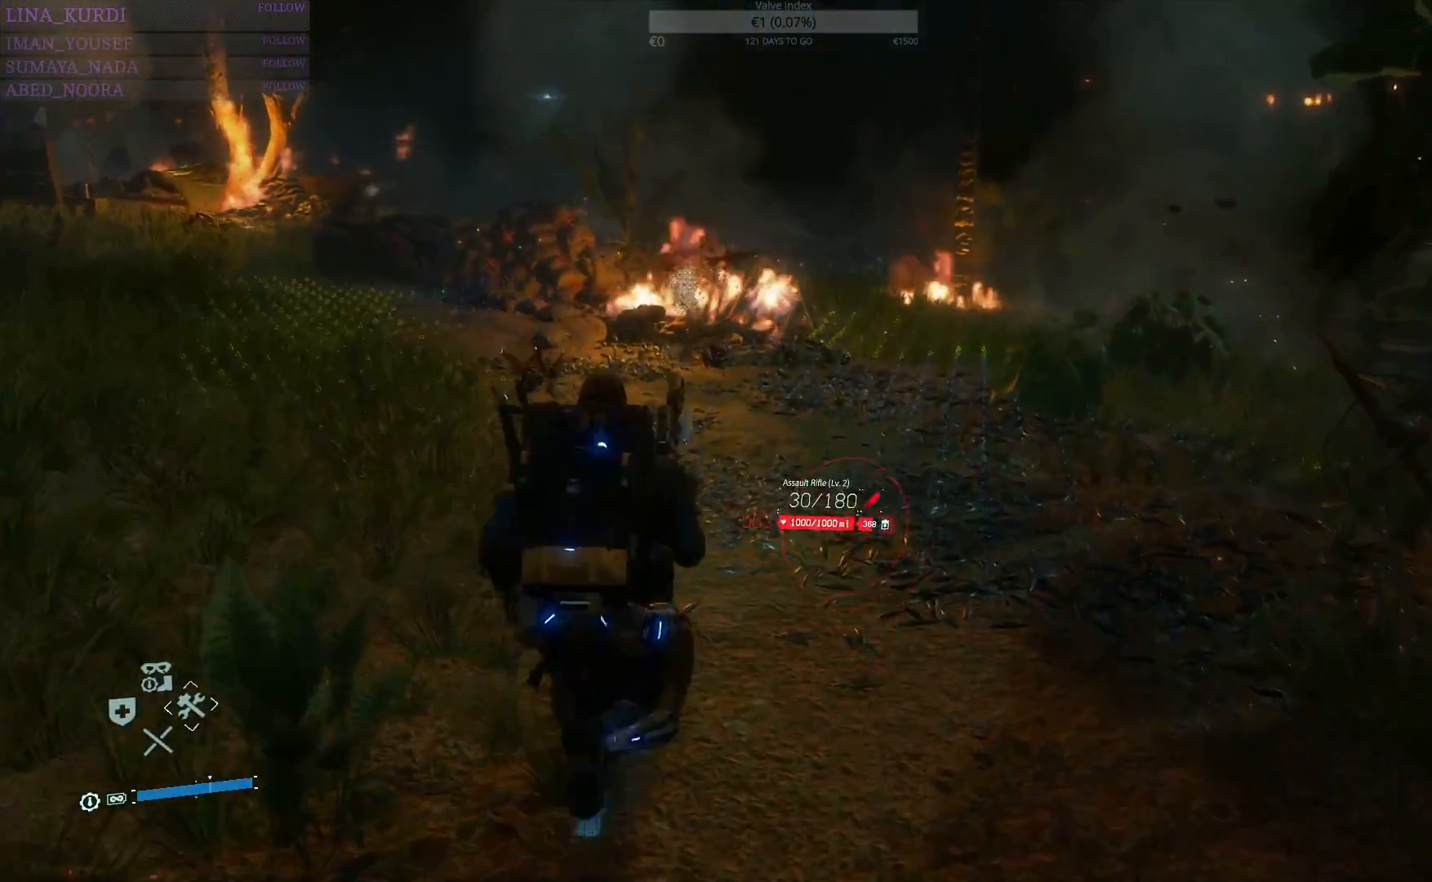
{"buttons": ["L1", "L2"], "left_stick": "up", "right_stick": "center", "events": [[66, "right_stick", "left"], [116, "right_stick", "up-left"], [267, "right_stick", "center"], [317, "L2", "down"], [467, "L1", "down"]]}
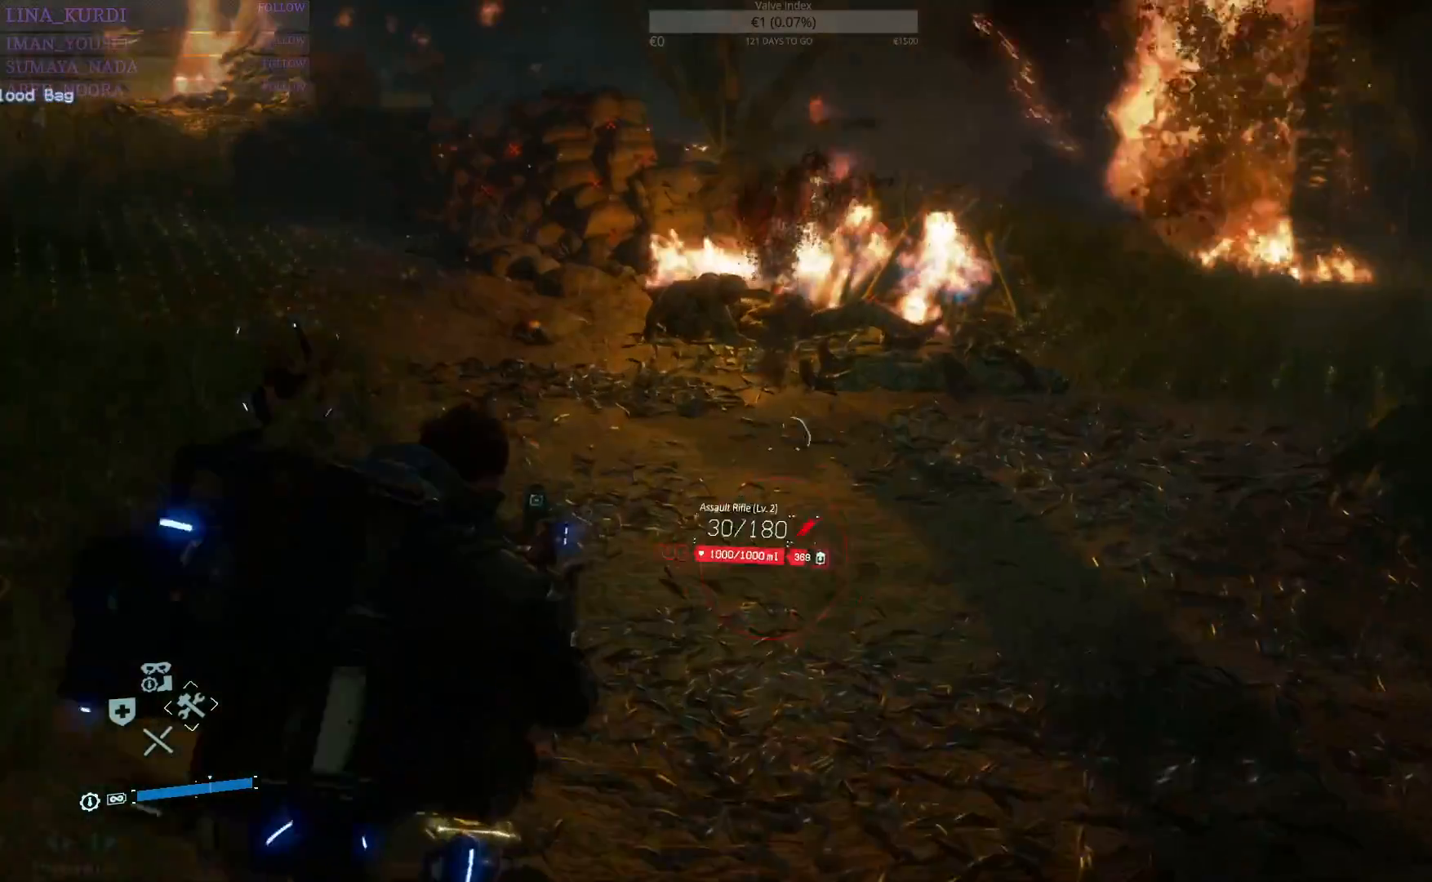
{"buttons": ["L2"], "left_stick": "up", "right_stick": "up", "events": [[50, "L1", "up"], [50, "right_stick", "up"], [267, "right_stick", "center"], [434, "right_stick", "up"]]}
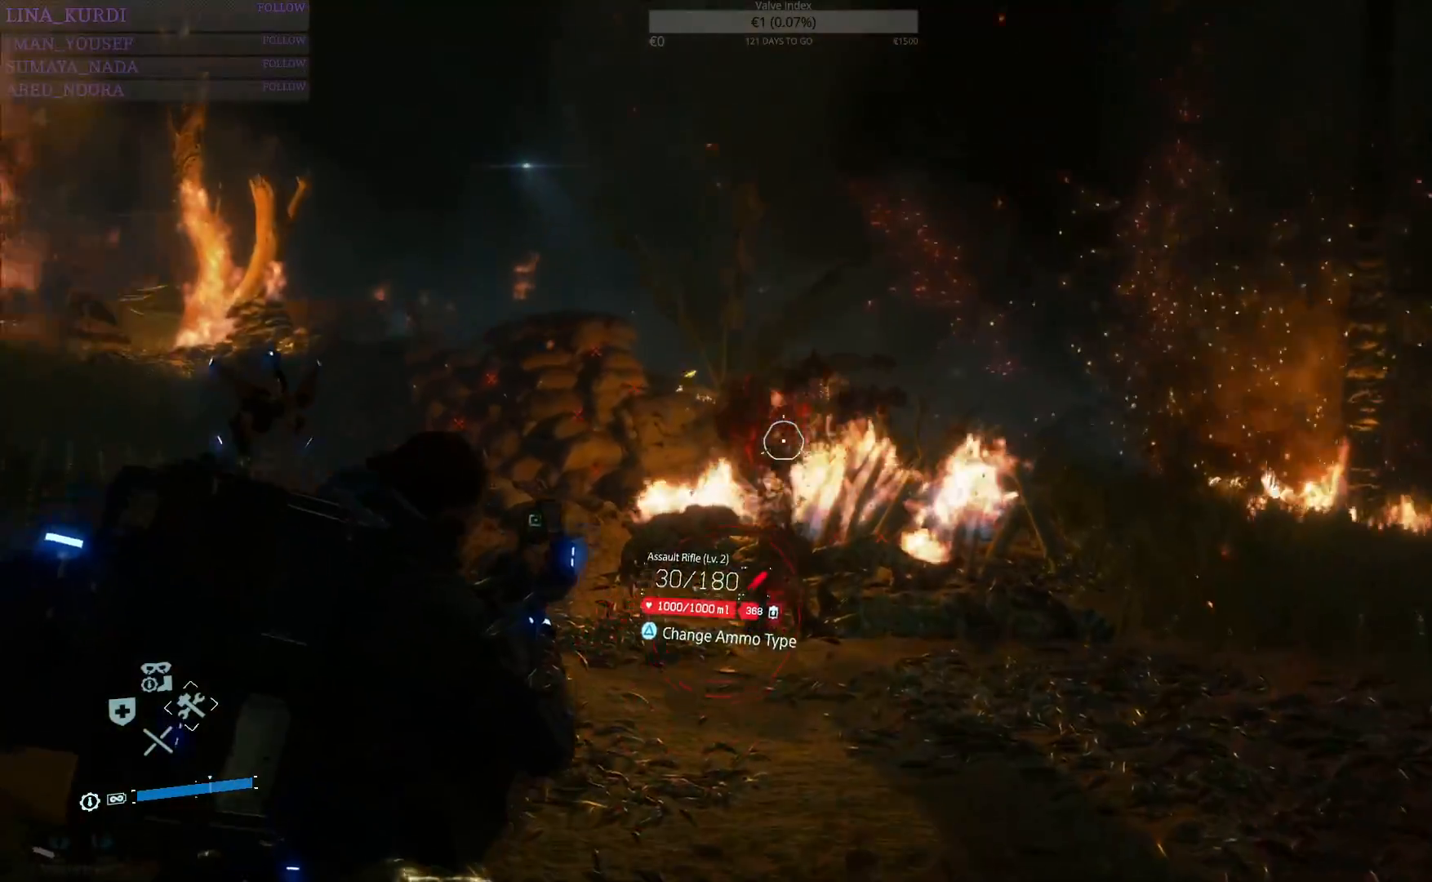
{"buttons": ["L2"], "left_stick": "center", "right_stick": "down", "events": [[100, "right_stick", "center"], [150, "left_stick", "center"], [217, "R2", "down"], [300, "R2", "up"], [500, "right_stick", "down"]]}
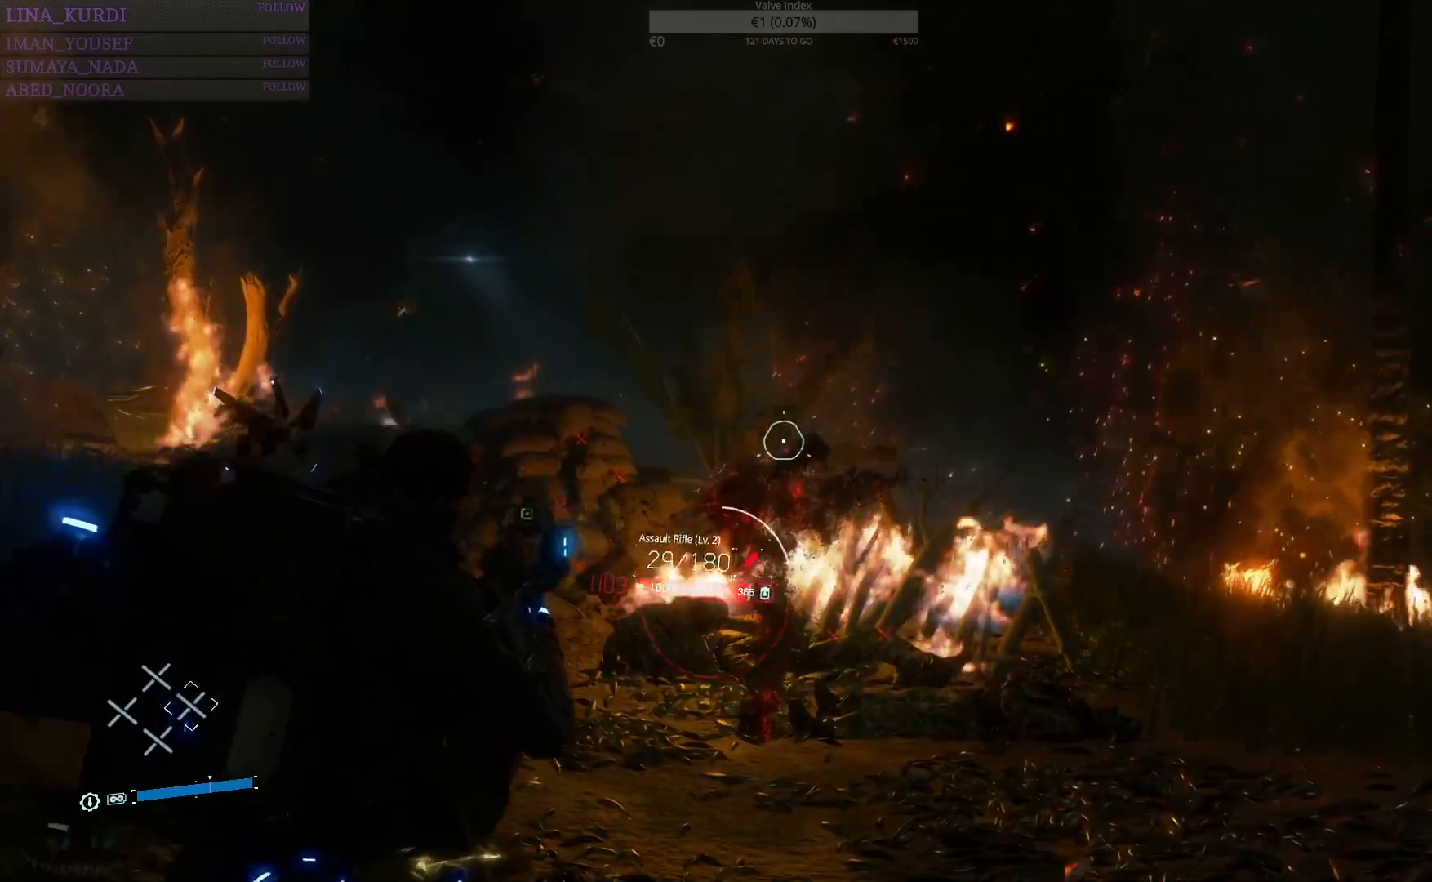
{"buttons": ["L2", "R2"], "left_stick": "center", "right_stick": "center", "events": [[67, "left_stick", "up-right"], [101, "right_stick", "center"], [134, "R2", "down"], [234, "R2", "up"], [417, "left_stick", "center"], [501, "R2", "down"]]}
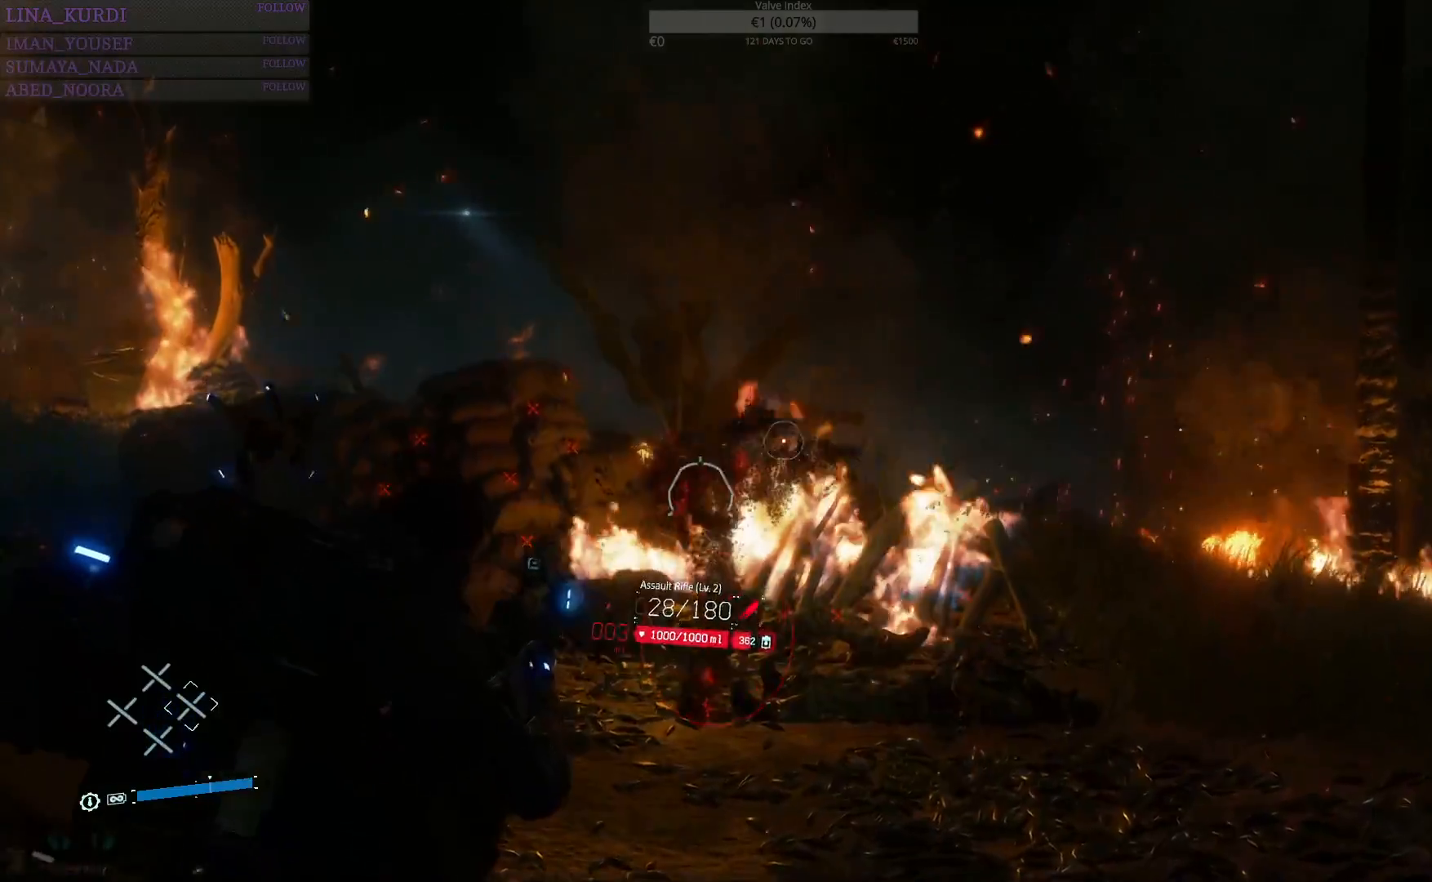
{"buttons": [], "left_stick": "center", "right_stick": "center", "events": [[33, "left_stick", "left"], [83, "R2", "up"], [200, "left_stick", "center"], [434, "L2", "up"]]}
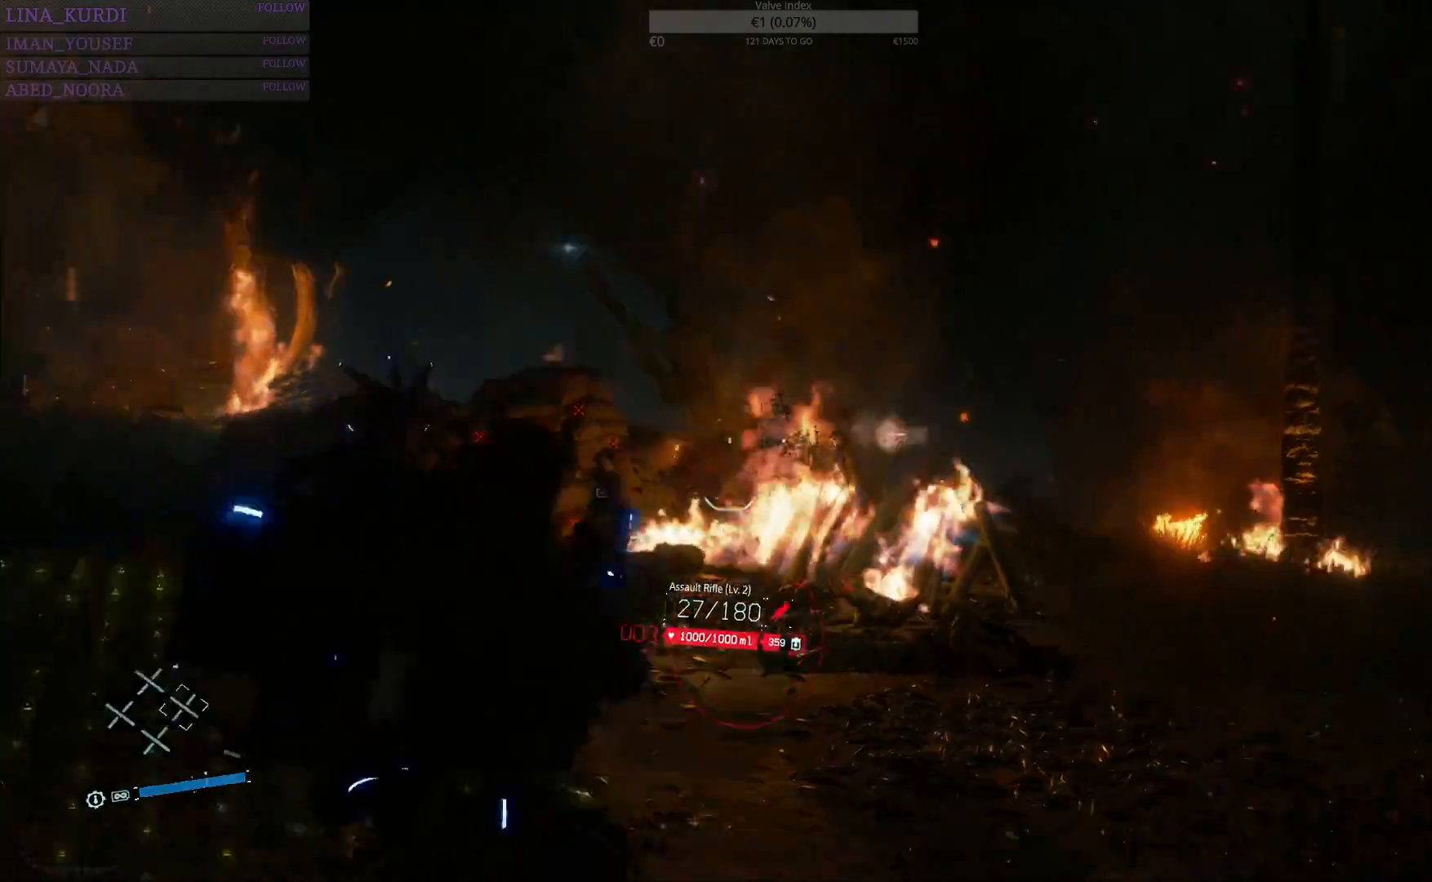
{"buttons": [], "left_stick": "up", "right_stick": "left", "events": [[167, "right_stick", "left"], [501, "left_stick", "up"]]}
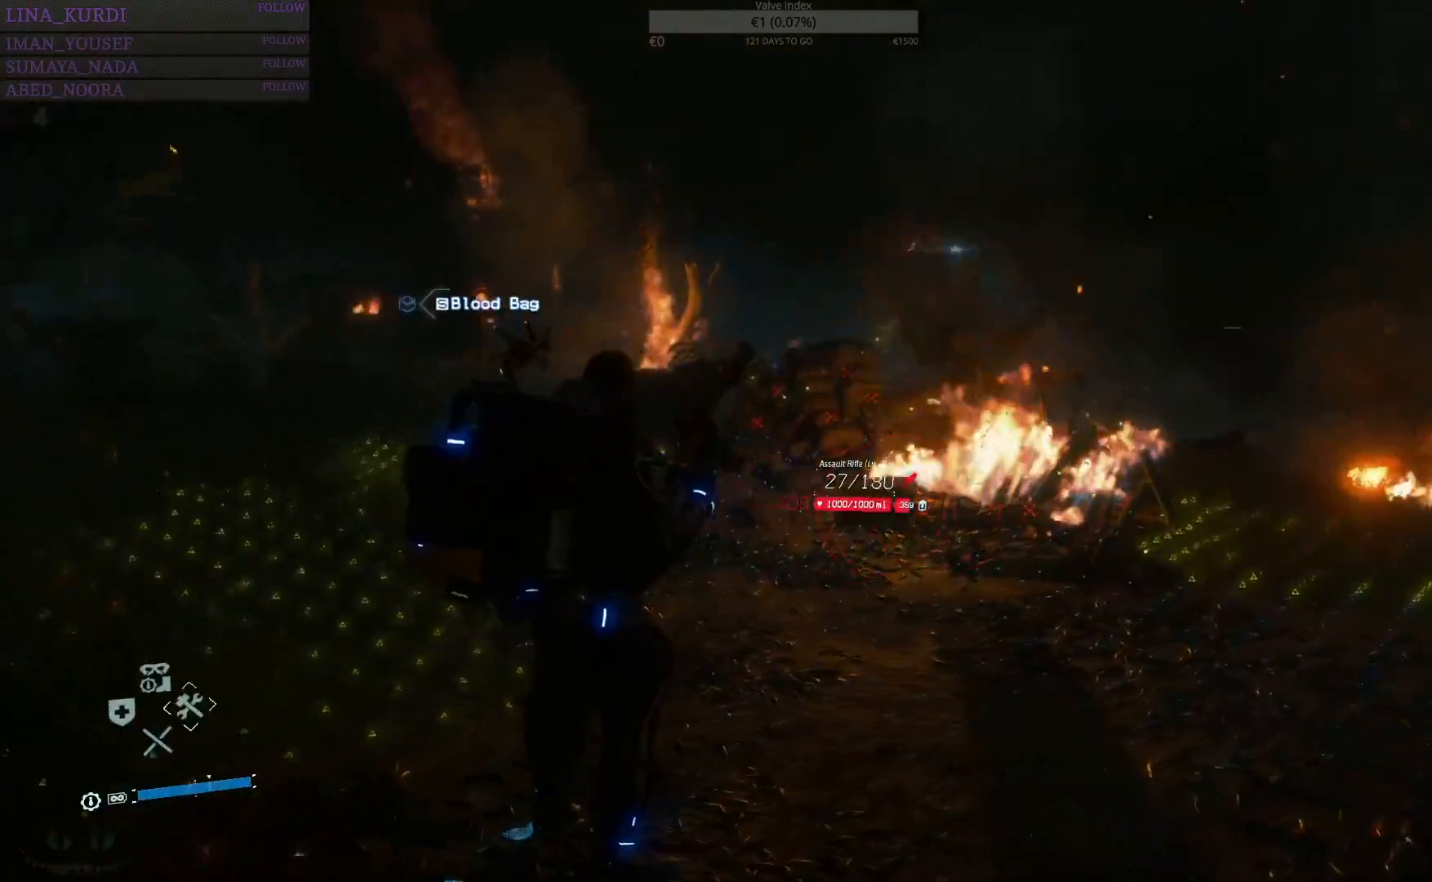
{"buttons": [], "left_stick": "up", "right_stick": "down-left", "events": [[83, "right_stick", "center"], [133, "R1", "down"], [233, "R1", "up"], [417, "right_stick", "down-left"]]}
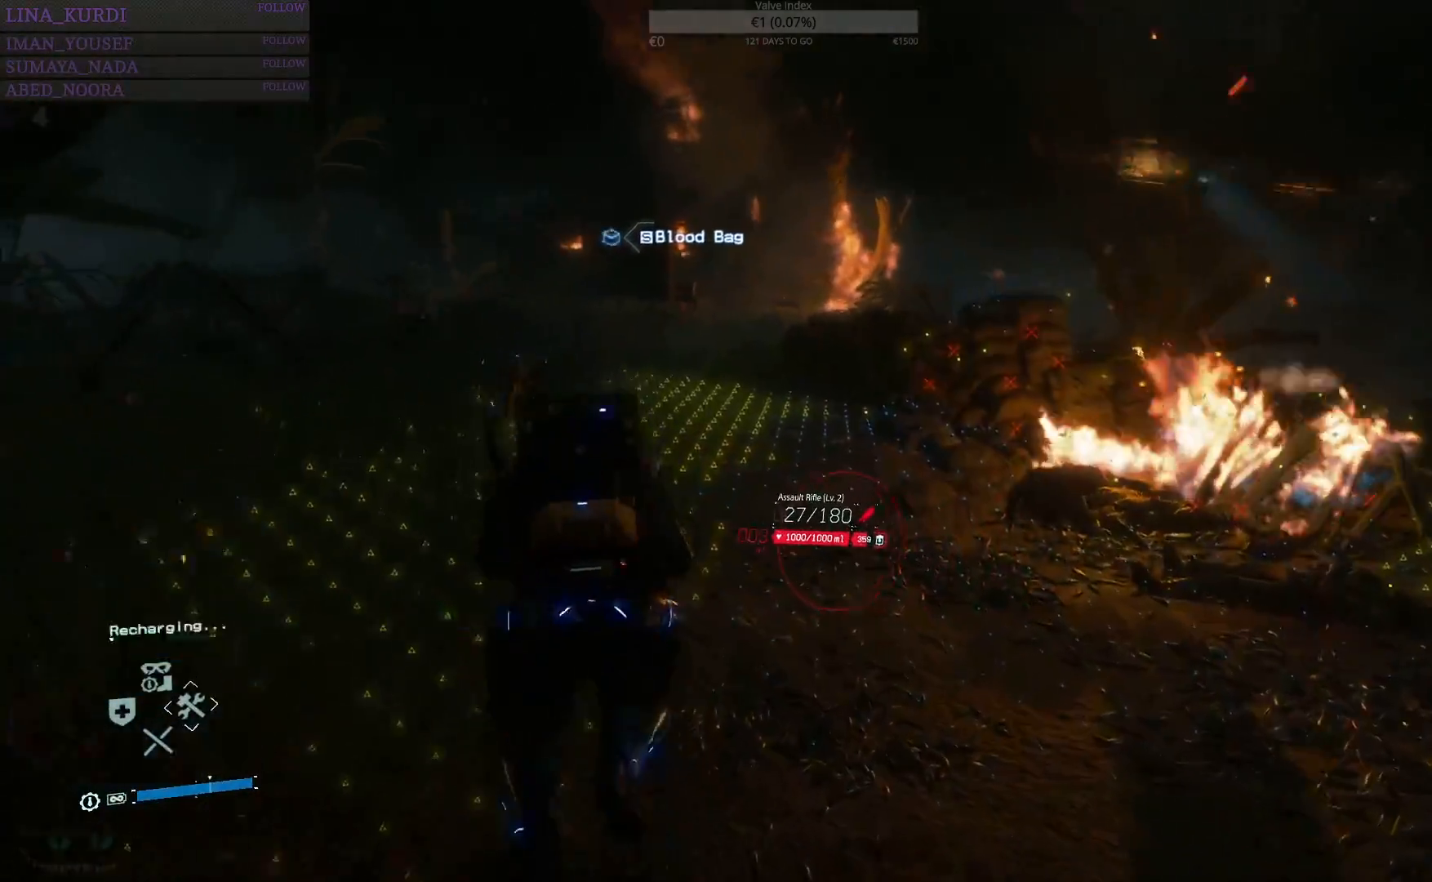
{"buttons": [], "left_stick": "up", "right_stick": "center", "events": [[67, "right_stick", "center"]]}
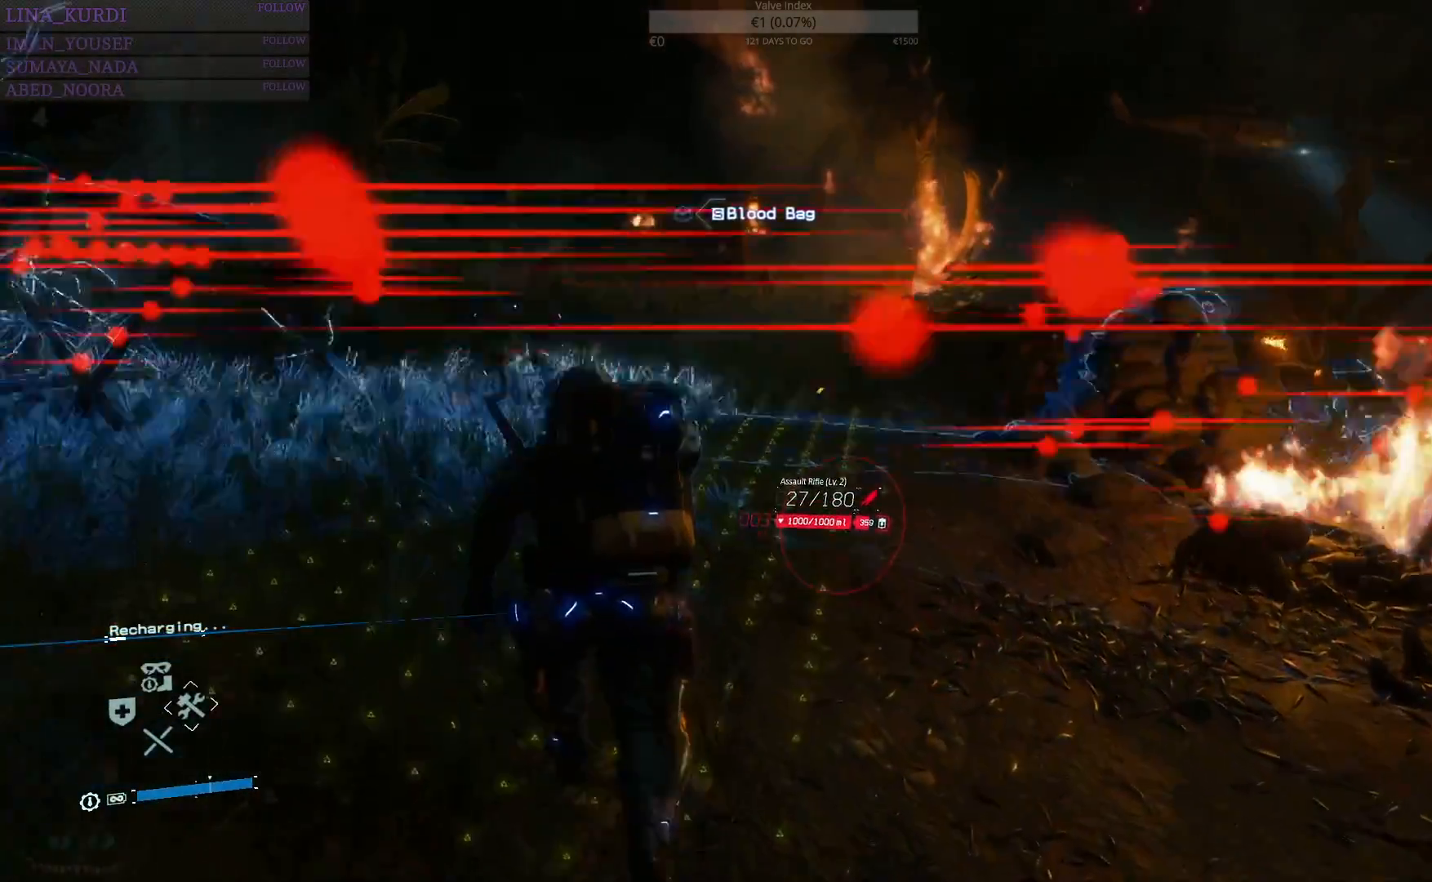
{"buttons": [], "left_stick": "up", "right_stick": "down-left", "events": [[17, "L3", "down"], [117, "right_stick", "down-left"], [133, "L3", "up"]]}
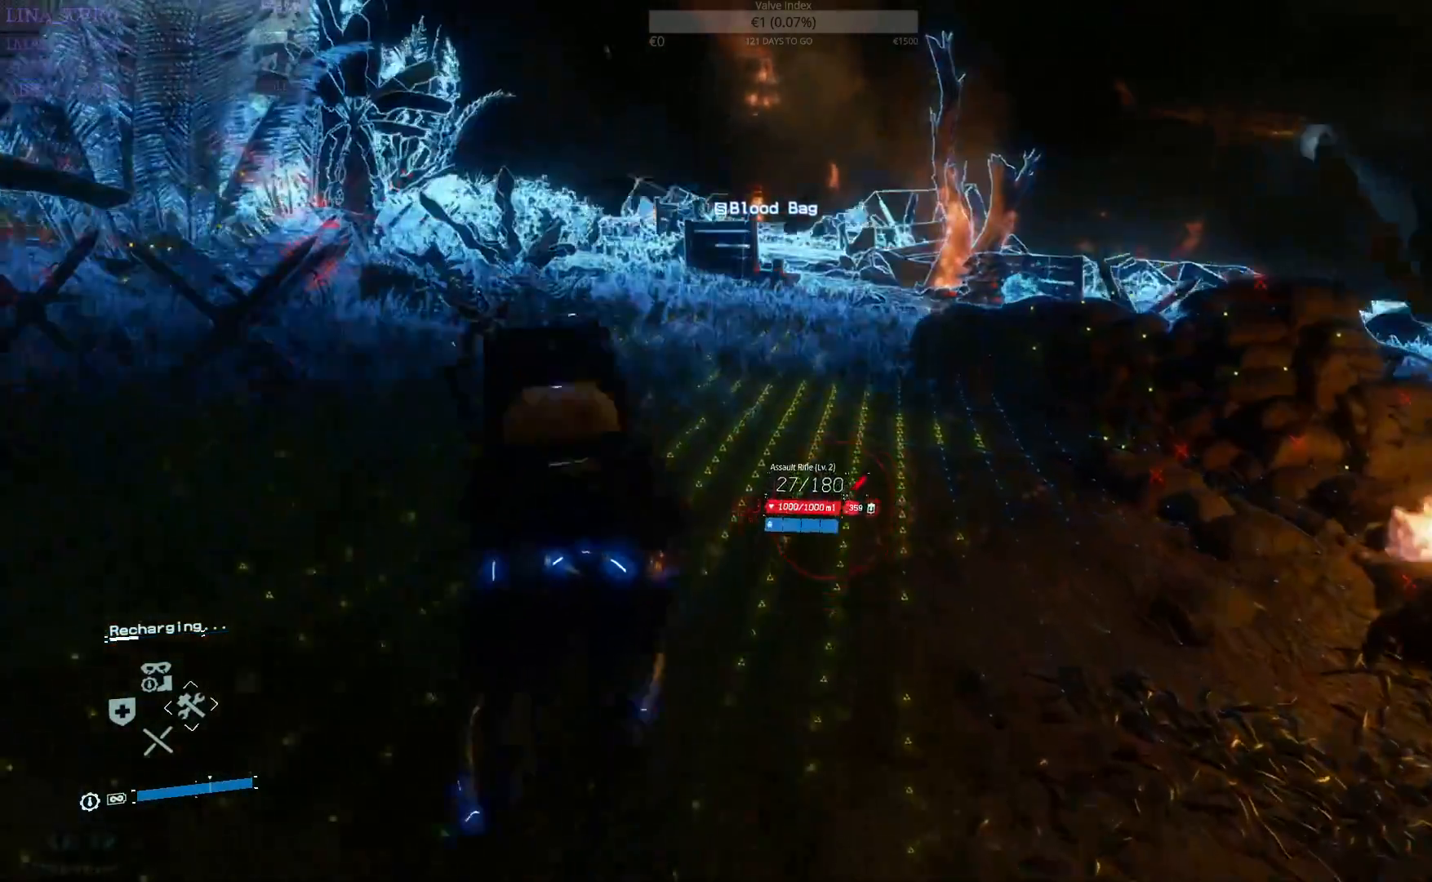
{"buttons": [], "left_stick": "up", "right_stick": "center", "events": [[84, "right_stick", "center"]]}
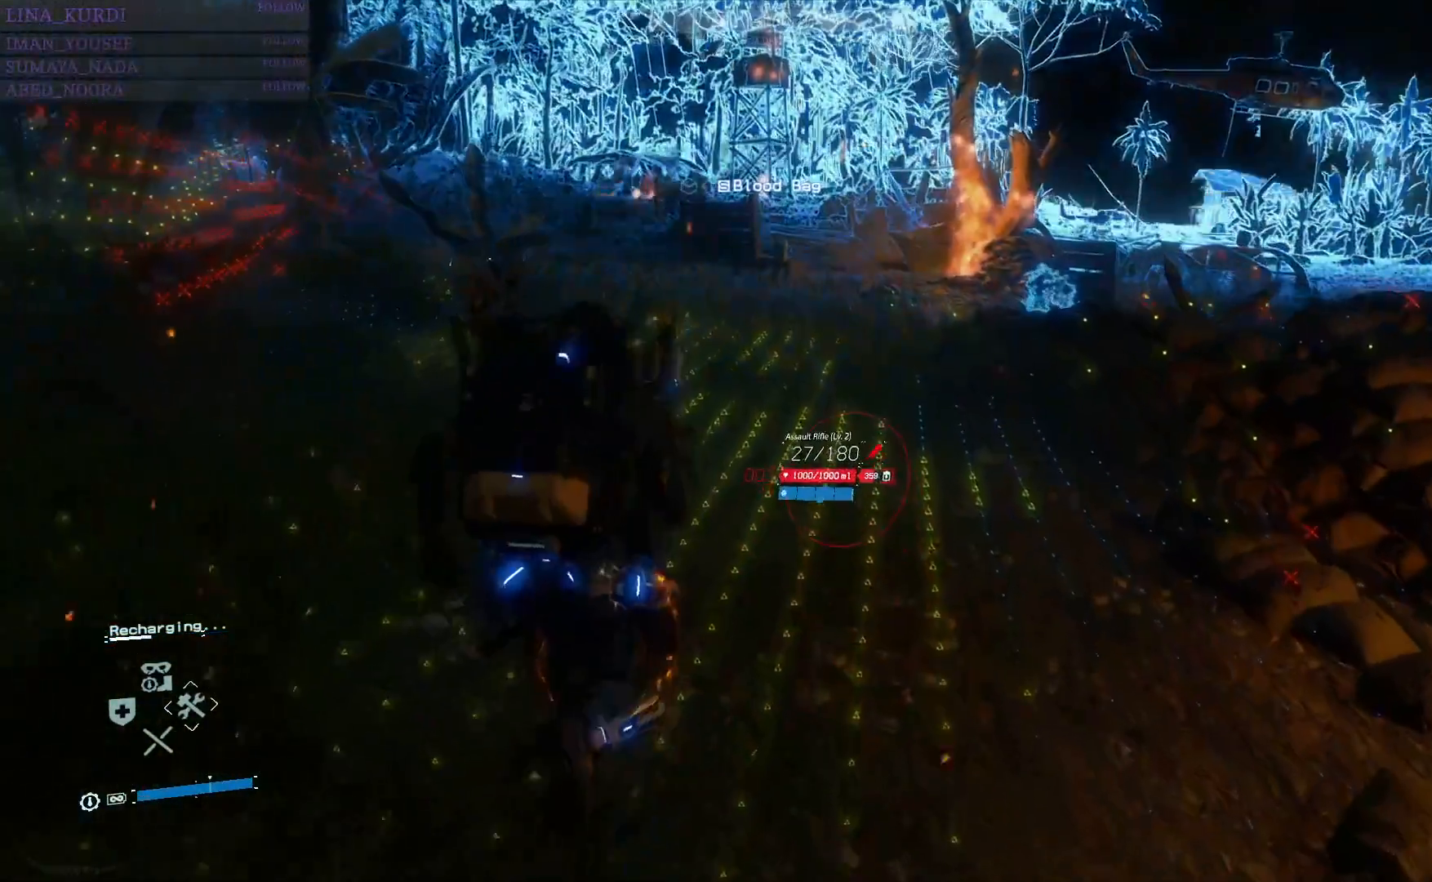
{"buttons": [], "left_stick": "up", "right_stick": "up-right", "events": [[434, "right_stick", "up-right"]]}
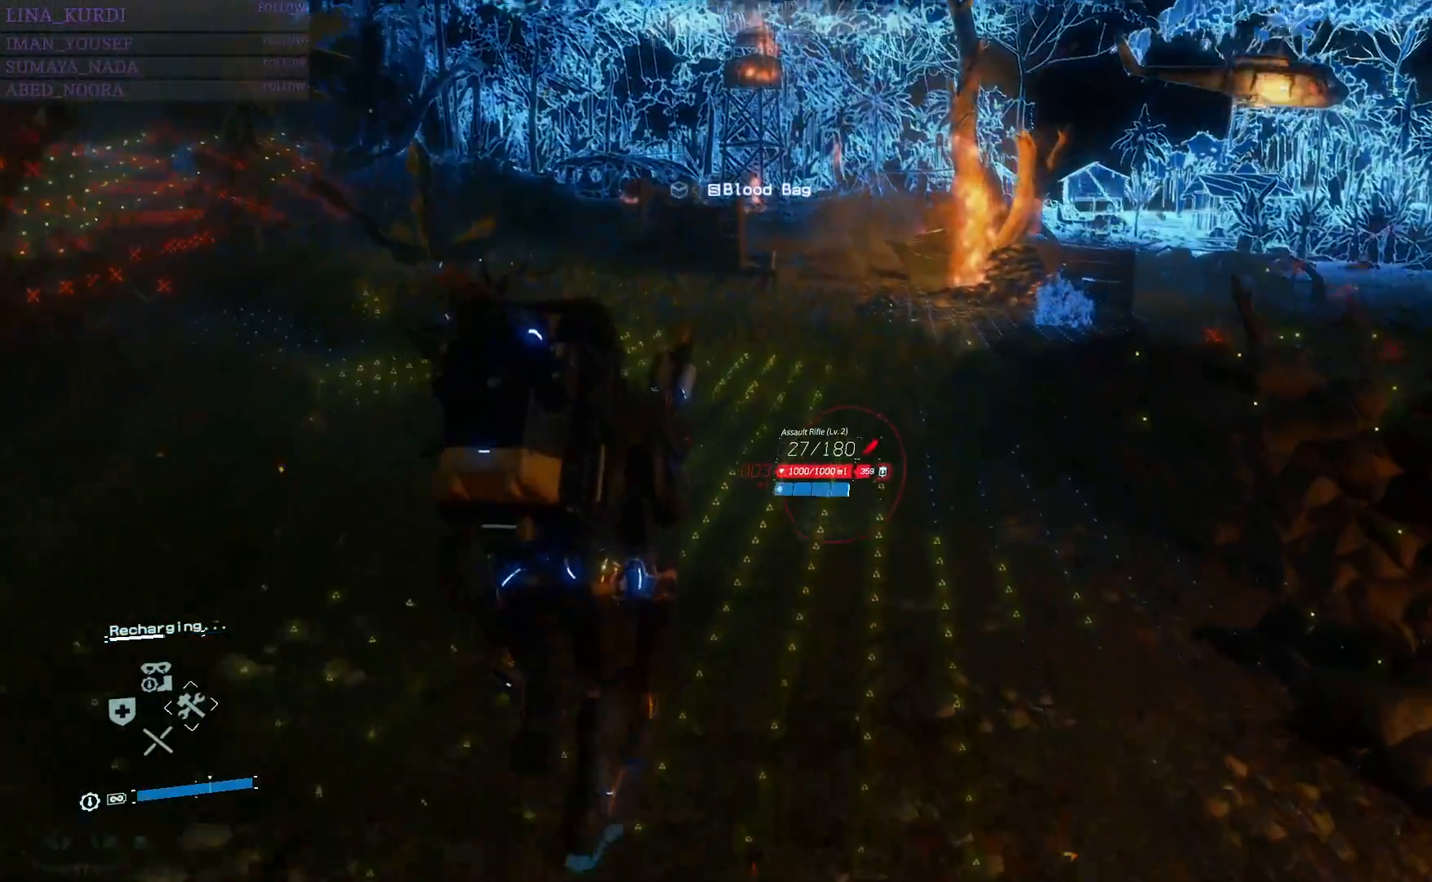
{"buttons": [], "left_stick": "center", "right_stick": "up-right", "events": [[217, "left_stick", "center"]]}
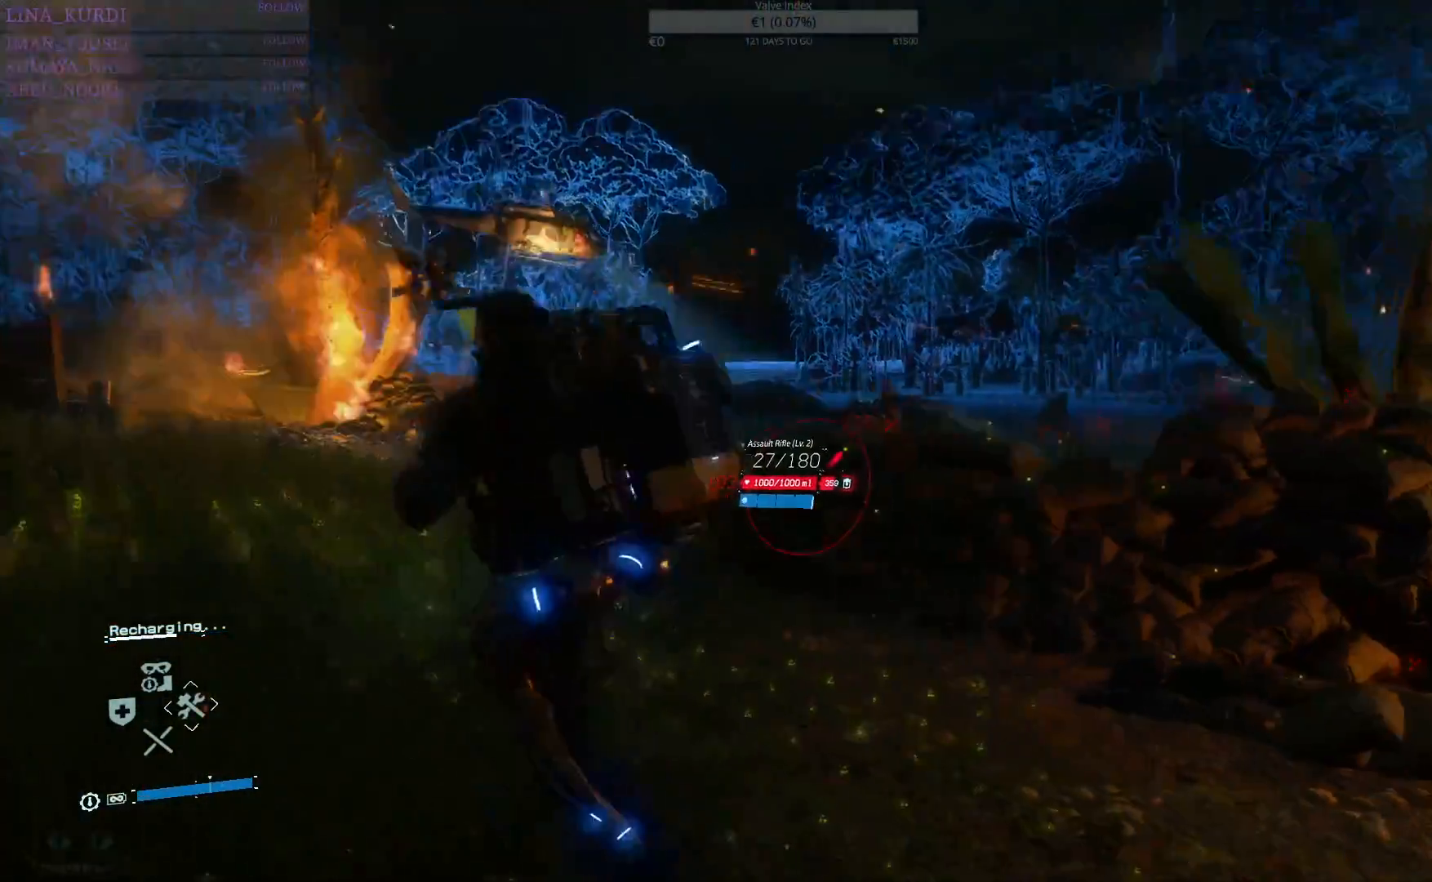
{"buttons": [], "left_stick": "center", "right_stick": "center", "events": [[17, "right_stick", "right"], [200, "right_stick", "center"]]}
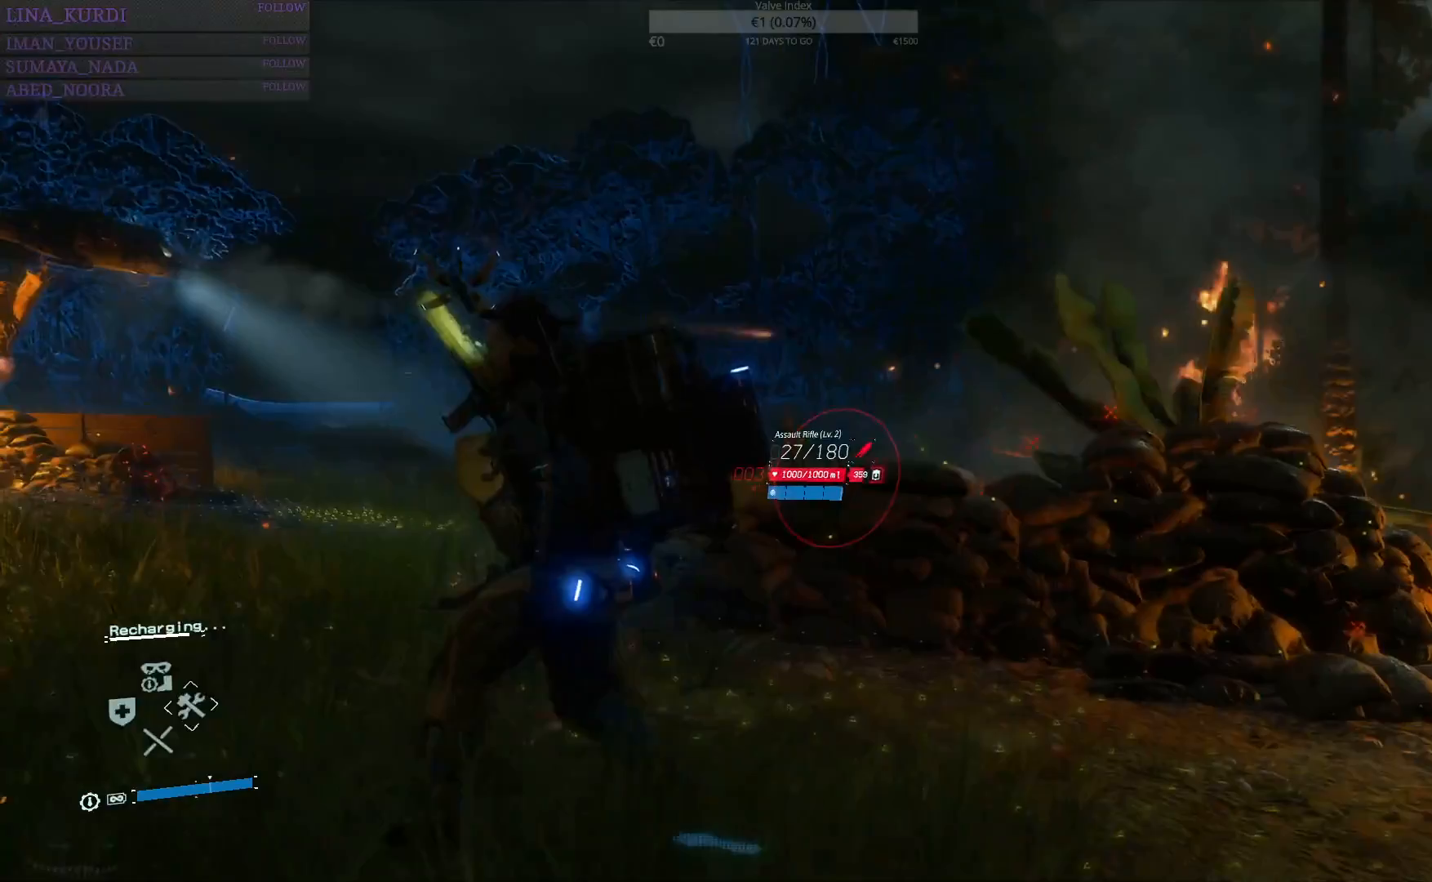
{"buttons": [], "left_stick": "center", "right_stick": "left", "events": [[117, "right_stick", "left"]]}
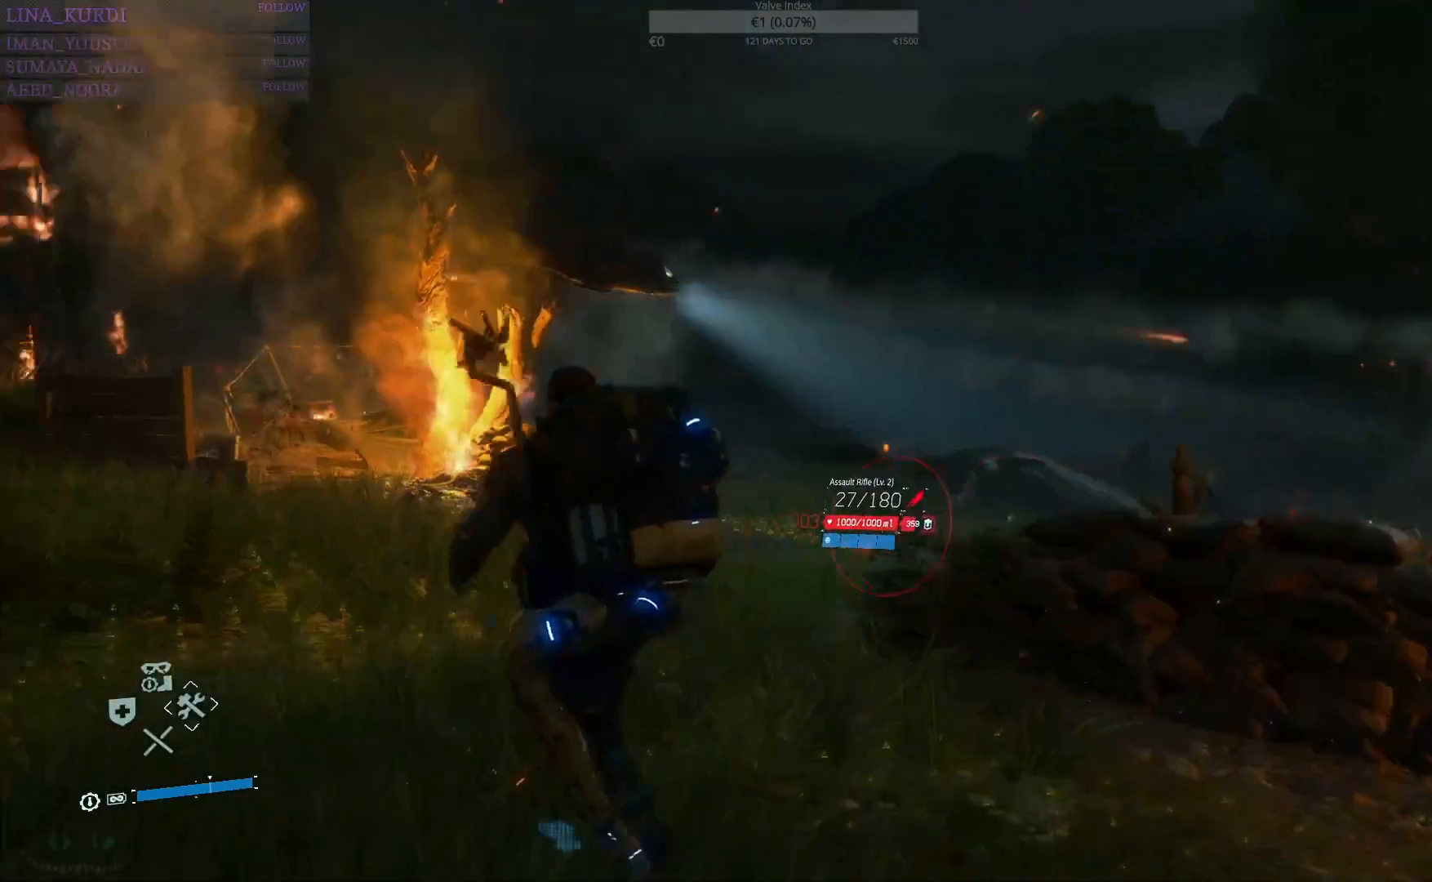
{"buttons": [], "left_stick": "up-left", "right_stick": "center", "events": [[50, "left_stick", "up-left"], [50, "right_stick", "center"]]}
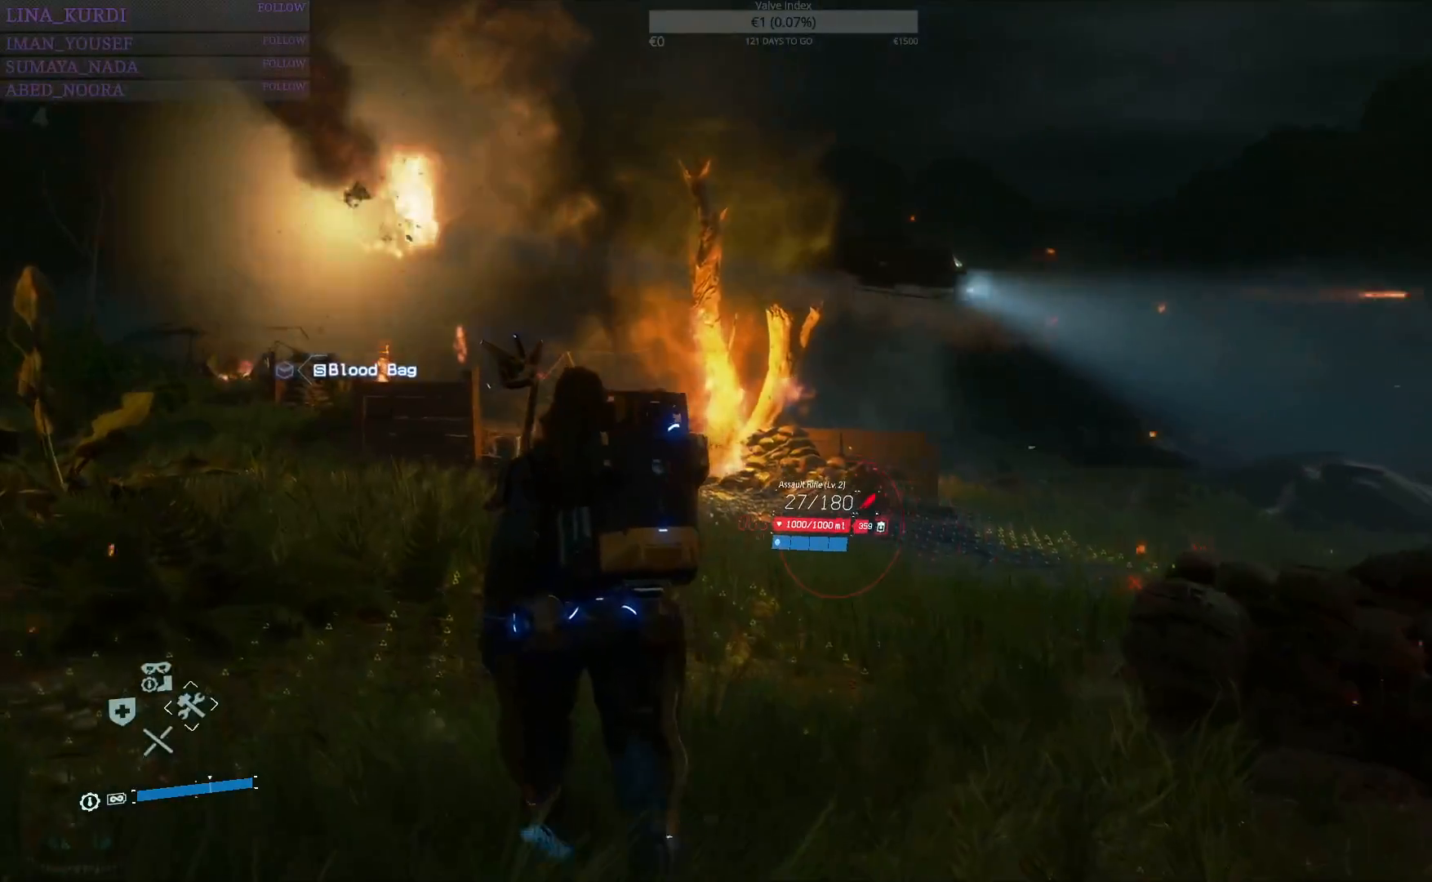
{"buttons": ["L2"], "left_stick": "up-right", "right_stick": "up-right", "events": [[451, "left_stick", "up-right"], [501, "L2", "down"], [501, "right_stick", "up-right"]]}
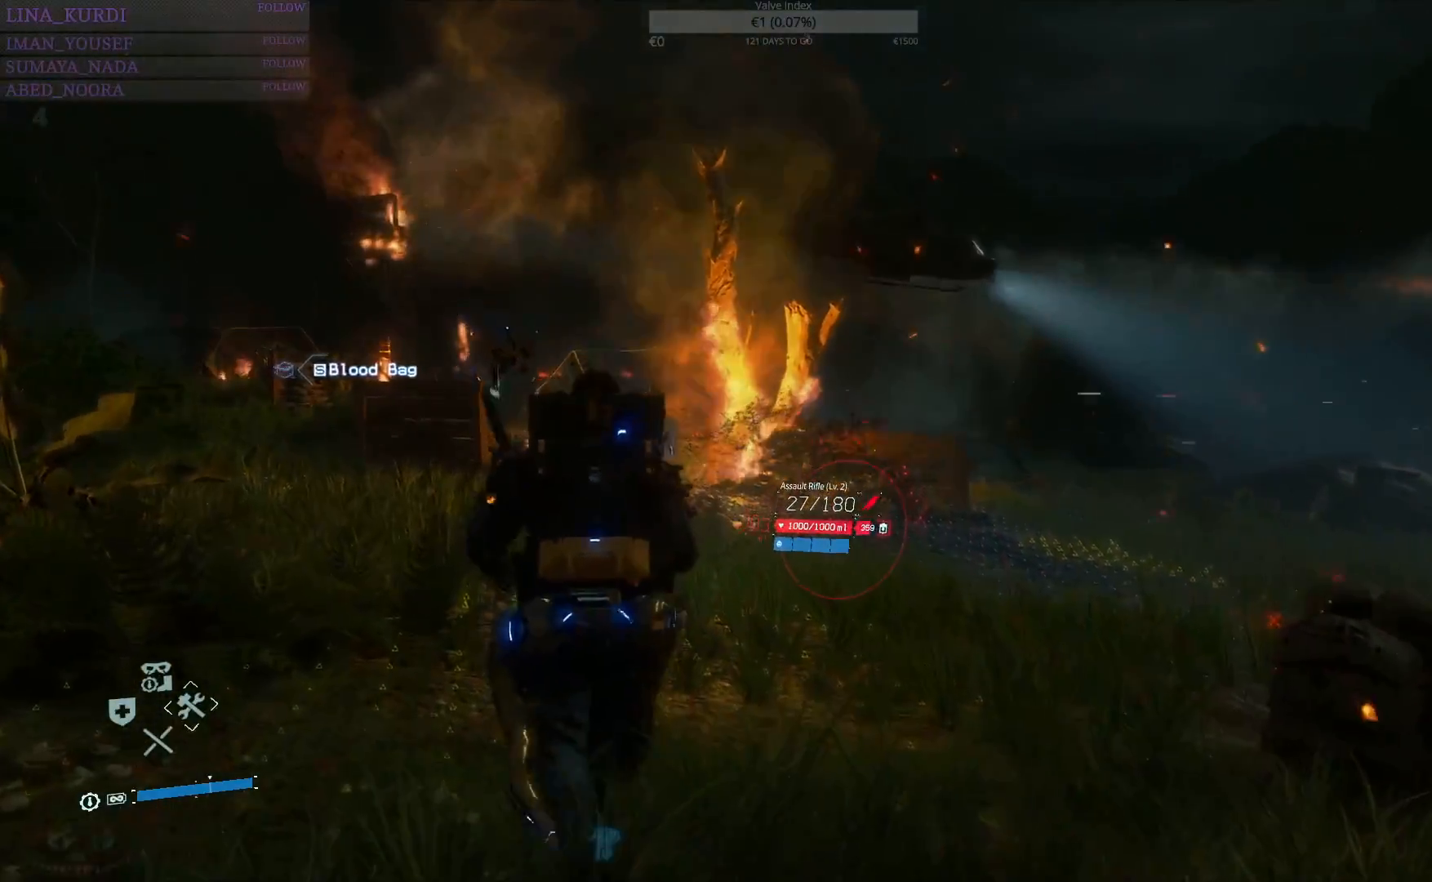
{"buttons": ["L2"], "left_stick": "up-right", "right_stick": "up-right", "events": [[233, "right_stick", "center"], [300, "right_stick", "up-right"]]}
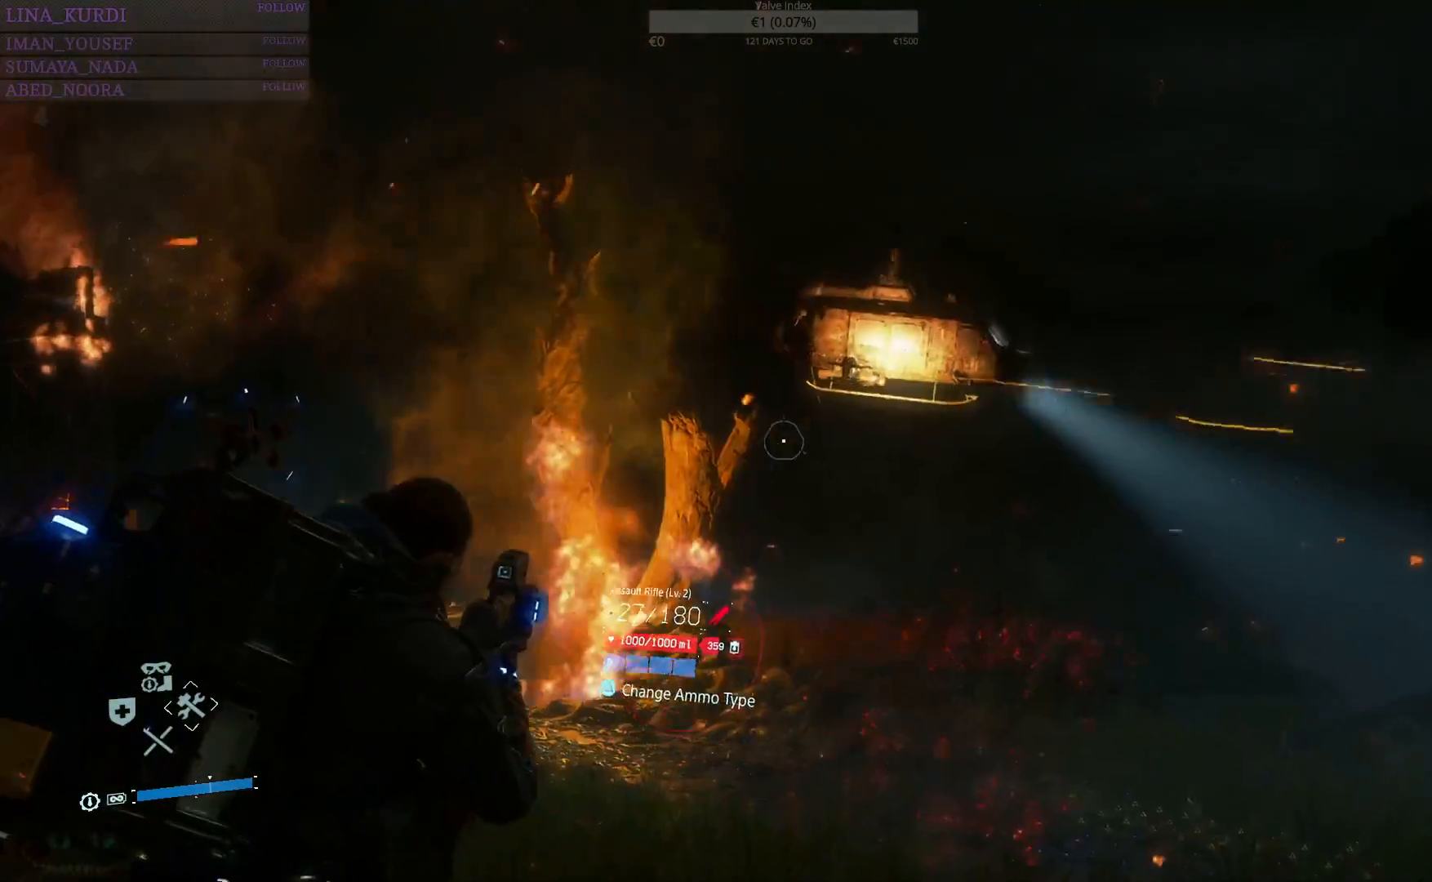
{"buttons": ["L2", "R2"], "left_stick": "left", "right_stick": "center", "events": [[17, "right_stick", "center"], [100, "left_stick", "up"], [100, "right_stick", "up-right"], [284, "right_stick", "center"], [317, "R2", "down"], [417, "left_stick", "left"]]}